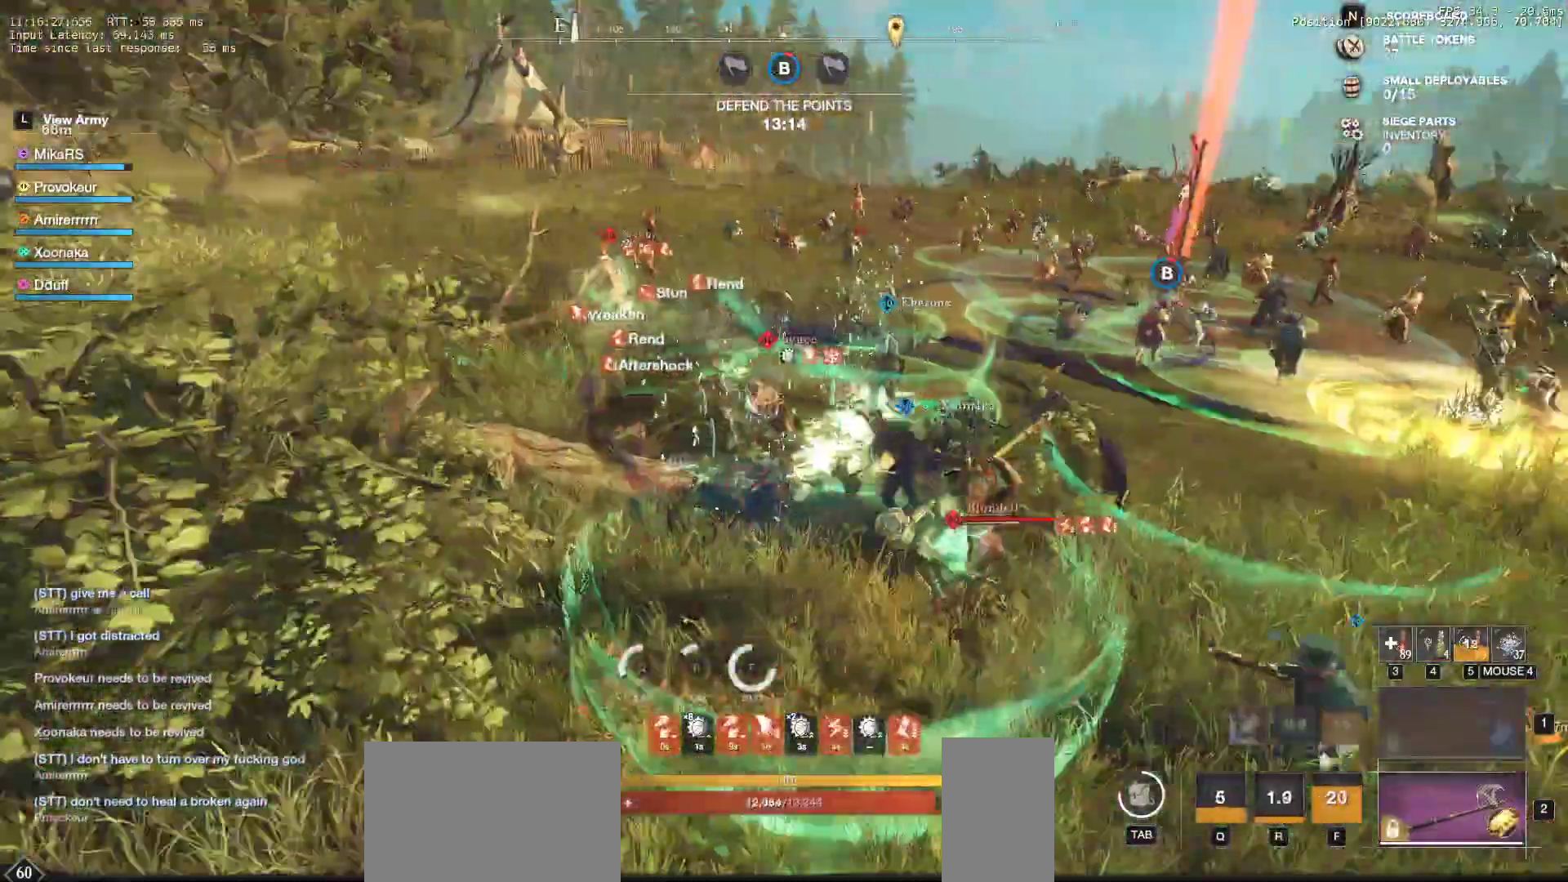
Gameplay with keyboard and mouse; each line is a JSON object with the keys and mouse buttons held at the frame after it. "events" lists presses ("down") and releases ("up") of "a", "ctrl", "d", "e", "f", "q", "r", "s", "shift", "space", "tab", "w", "mouse_left", "mouse_wheel", "mouse_right" and "mouse_mb5" between this image and that frame as [ms after this image, input, new state], when the widget could be followed in between. "mouse_left", "mouse_wheel", "mouse_right", "mouse_mb5" = the "left", "wheel", "right", "mb5" buttons of the "mouse" list. No other keys are recorded. "wheel" means that the mouse wheel is clicked or scrolled. Mouse movement is not recorded. Not read: mouse_mb4.
{"keys": ["a", "w"], "mouse": ["left"]}
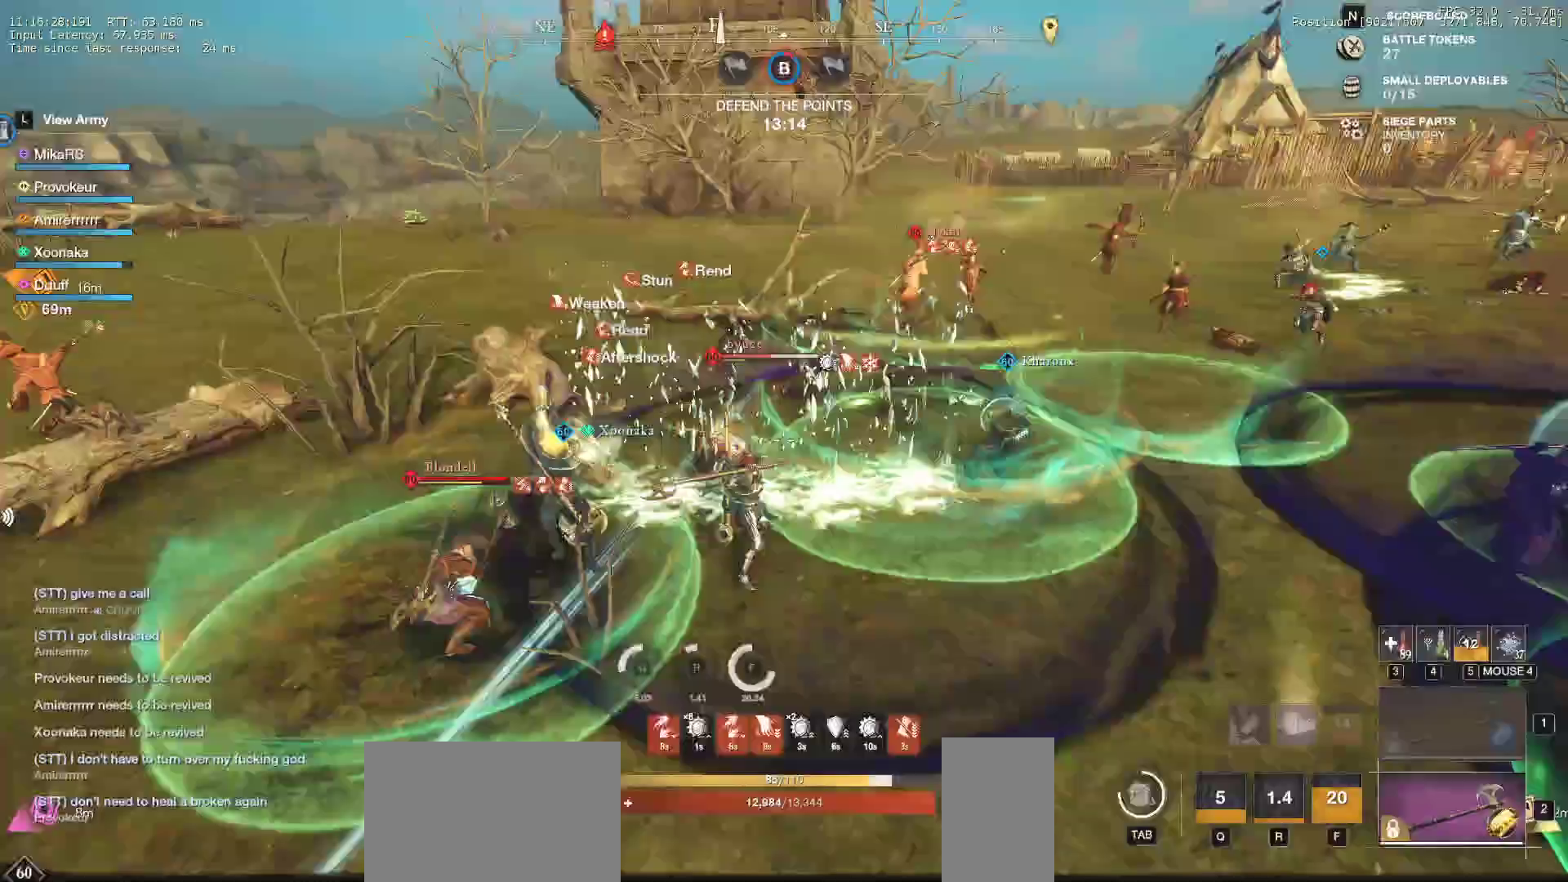
{"keys": ["w"], "mouse": ["left"], "events": [[17, "mouse_left", "up"], [100, "mouse_left", "down"], [200, "mouse_left", "up"], [233, "q", "down"], [267, "mouse_left", "down"], [300, "r", "down"], [317, "q", "up"], [333, "r", "up"], [383, "mouse_left", "up"], [433, "mouse_left", "down"], [467, "a", "up"]]}
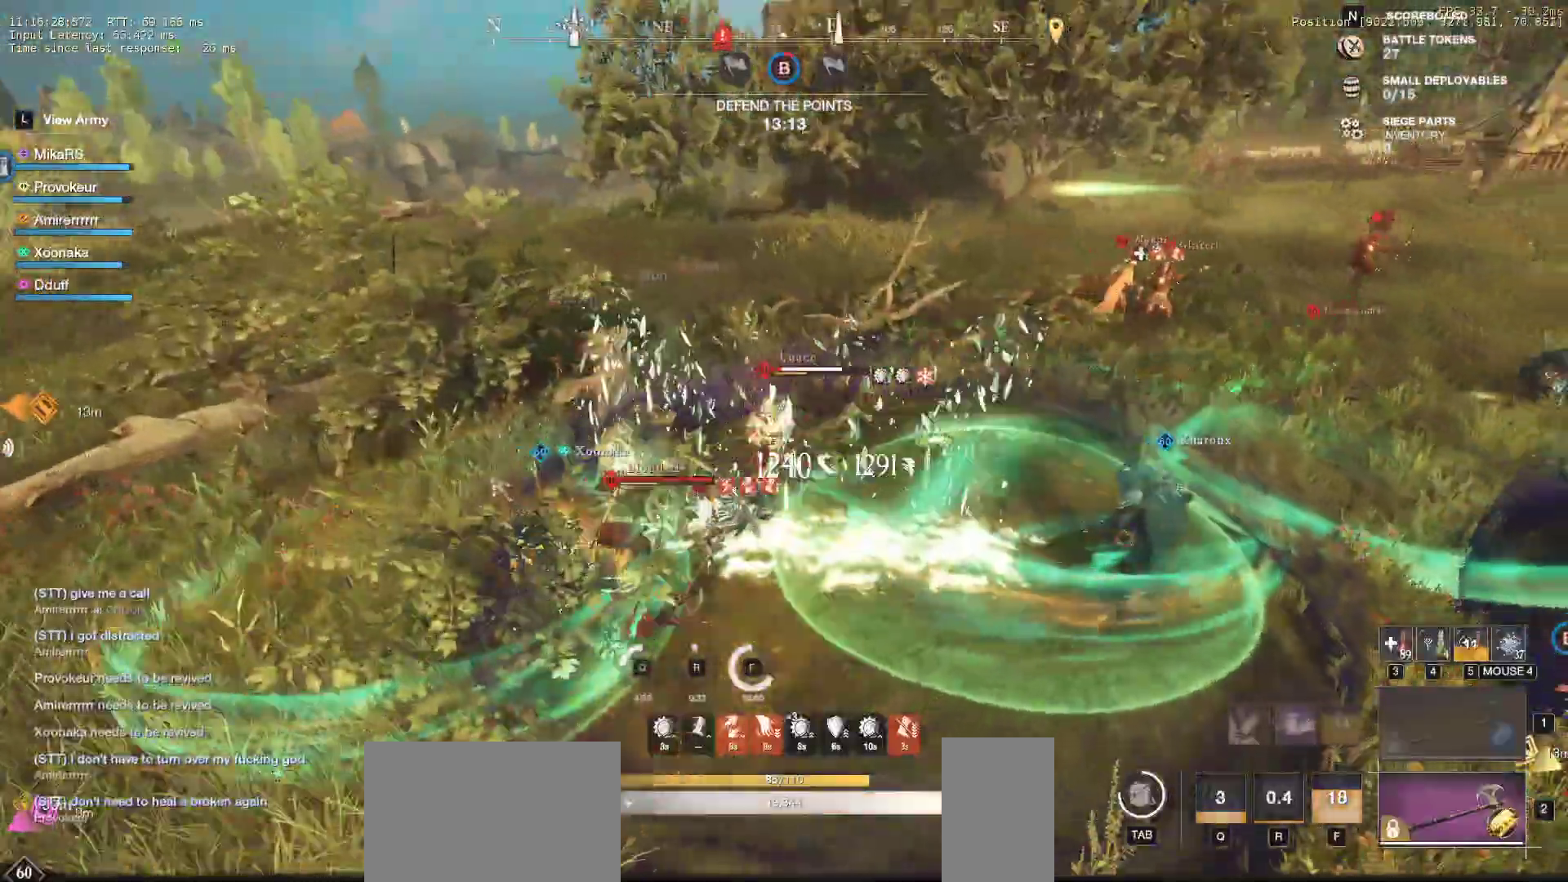
{"keys": ["w"], "mouse": ["left"], "events": [[33, "mouse_left", "up"], [117, "mouse_left", "down"], [217, "mouse_left", "up"], [267, "mouse_left", "down"], [383, "mouse_left", "up"], [433, "mouse_left", "down"]]}
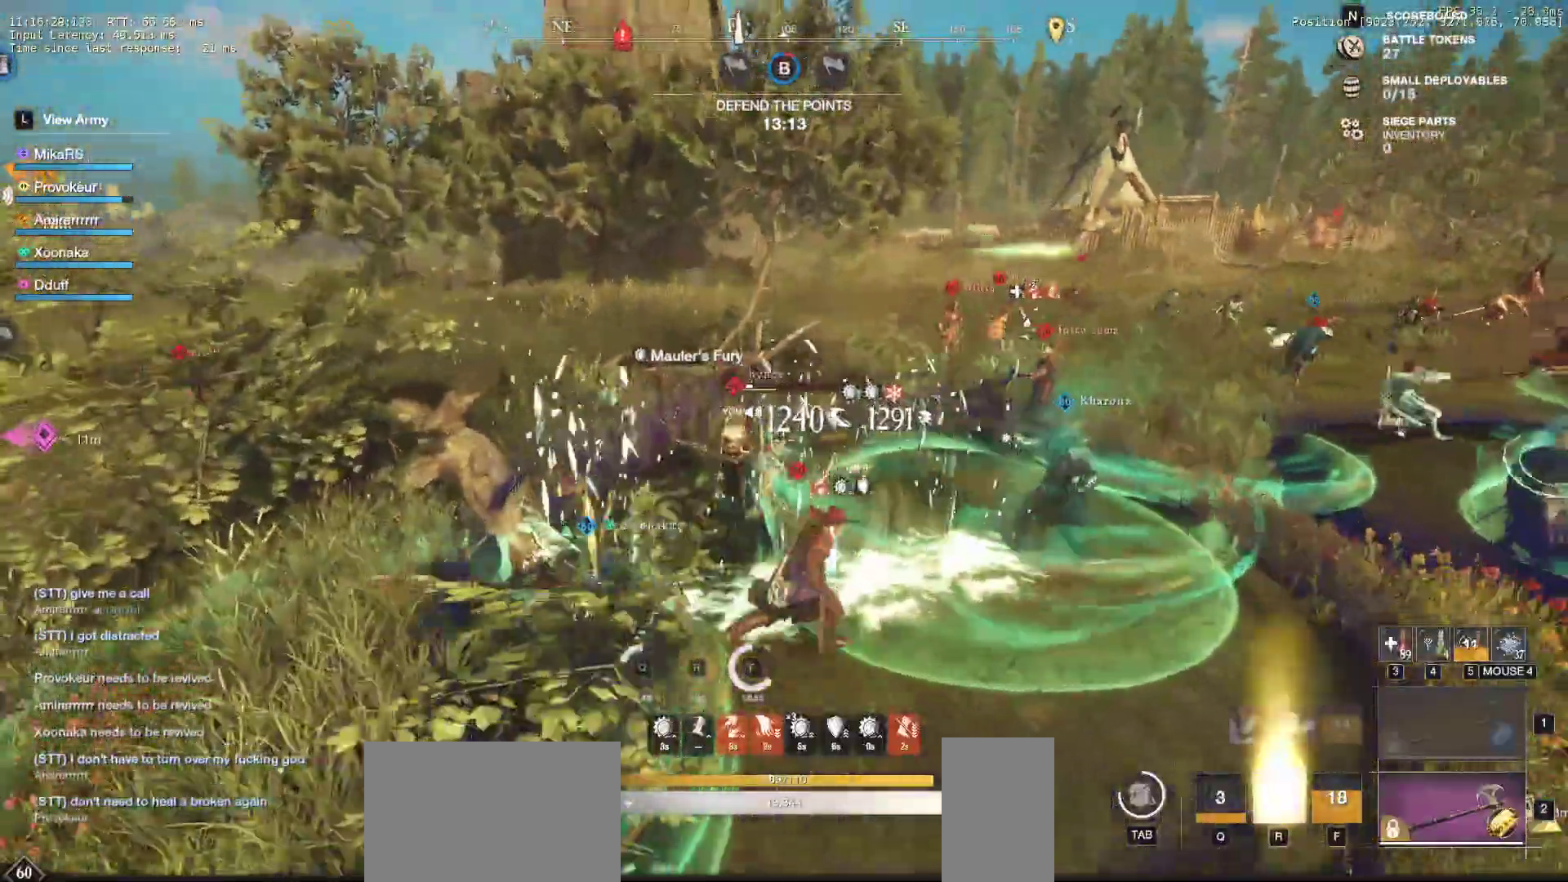
{"keys": ["w"], "mouse": ["right"]}
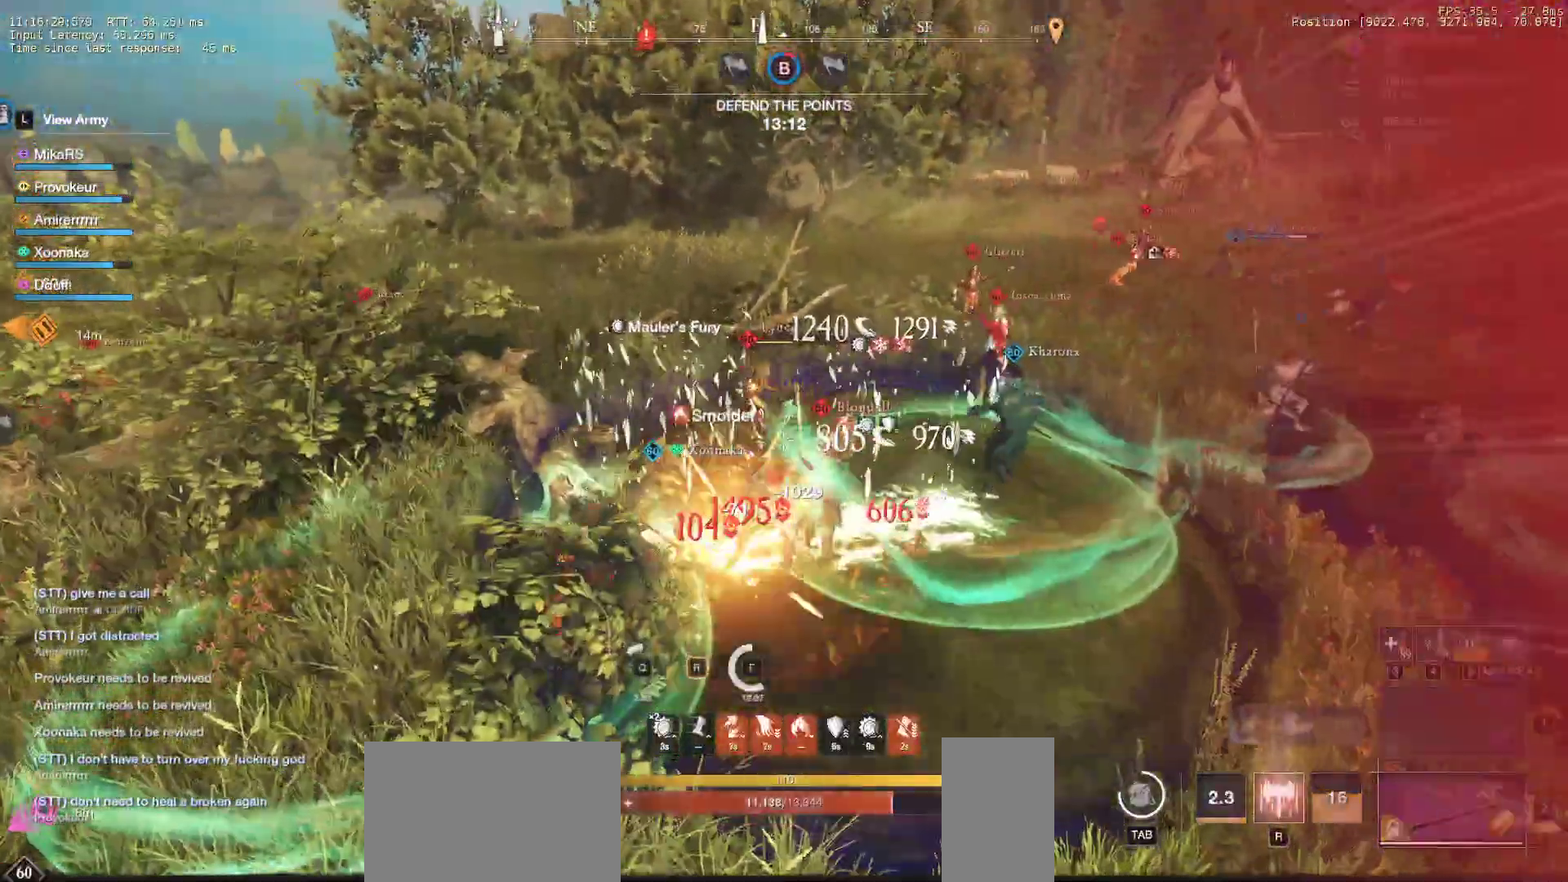
{"keys": ["r", "w"], "mouse": [], "events": [[17, "mouse_right", "up"], [133, "shift", "down"], [233, "shift", "up"], [250, "r", "down"], [367, "r", "up"], [433, "r", "down"]]}
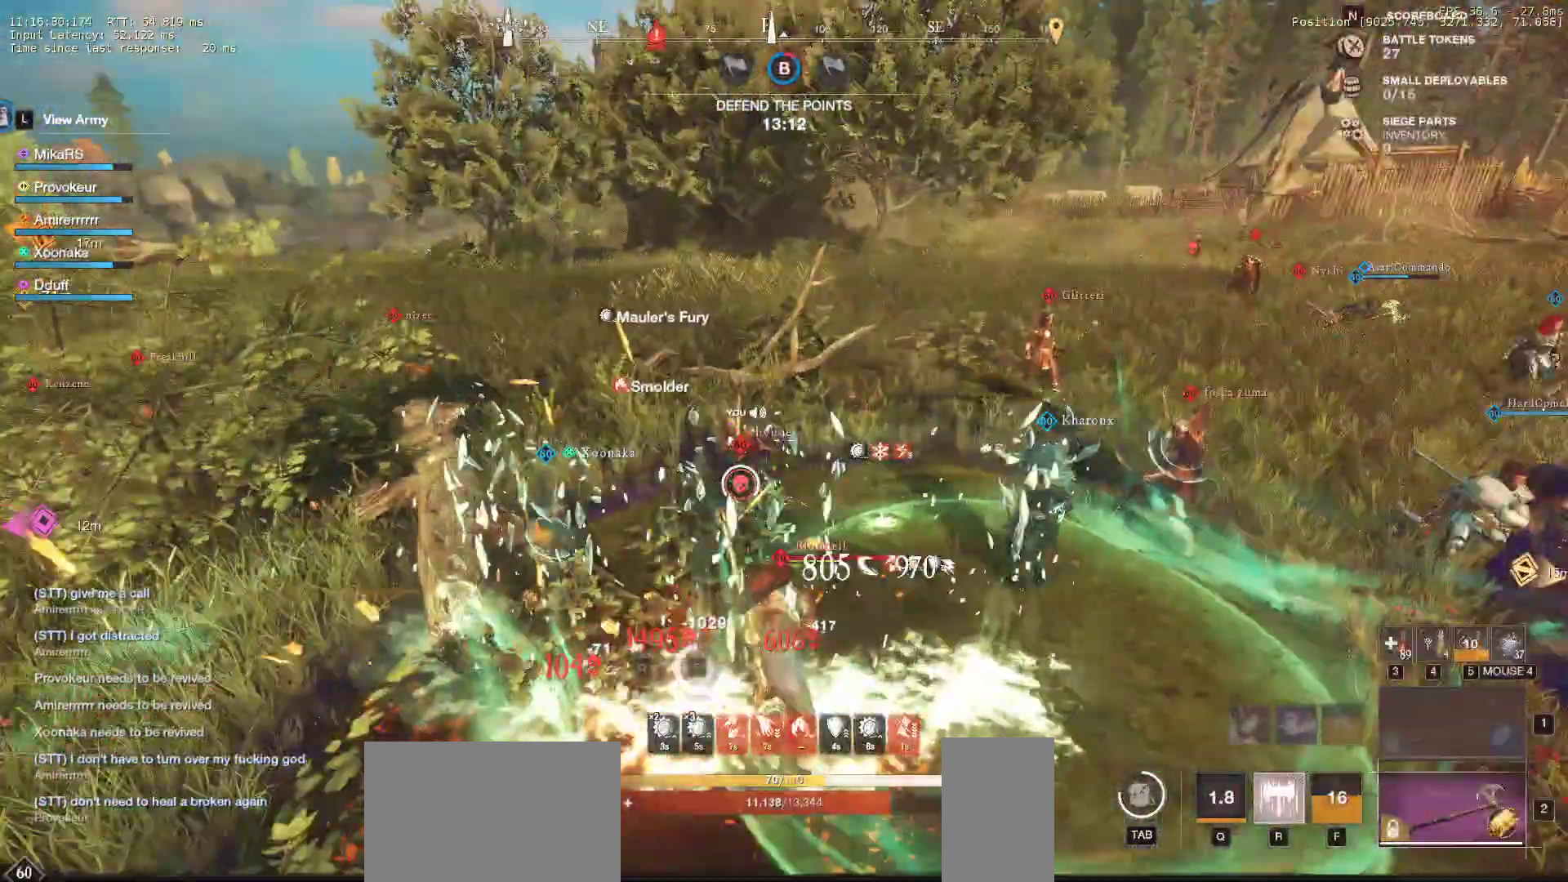
{"keys": ["a", "s"], "mouse": []}
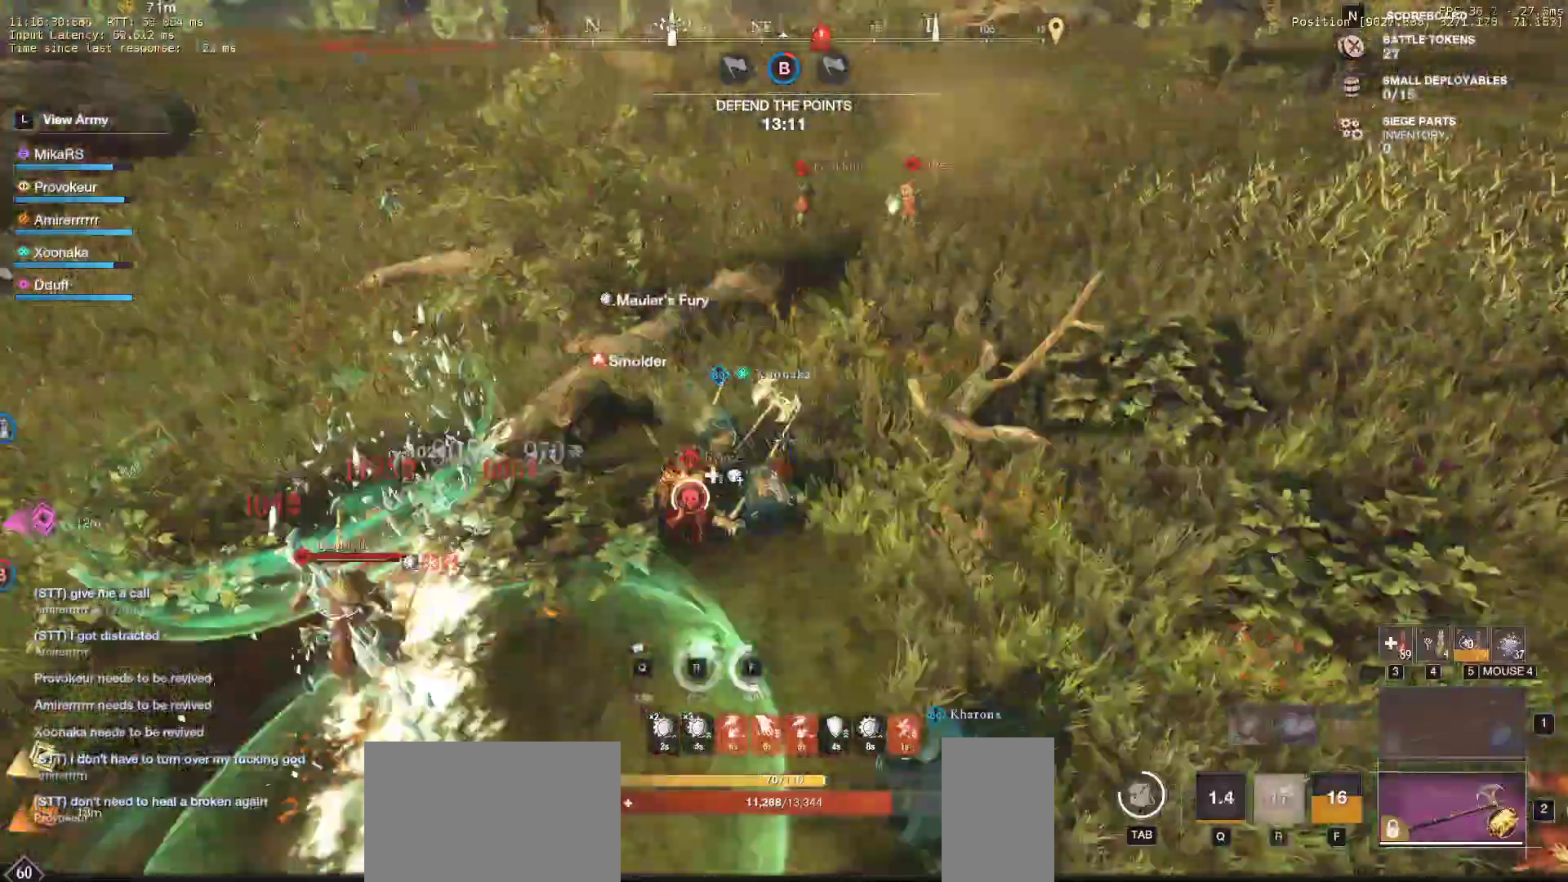
{"keys": ["a", "w"], "mouse": [], "events": [[17, "mouse_left", "down"], [100, "mouse_left", "up"], [133, "s", "up"], [167, "mouse_left", "down"], [267, "mouse_left", "up"], [267, "w", "down"]]}
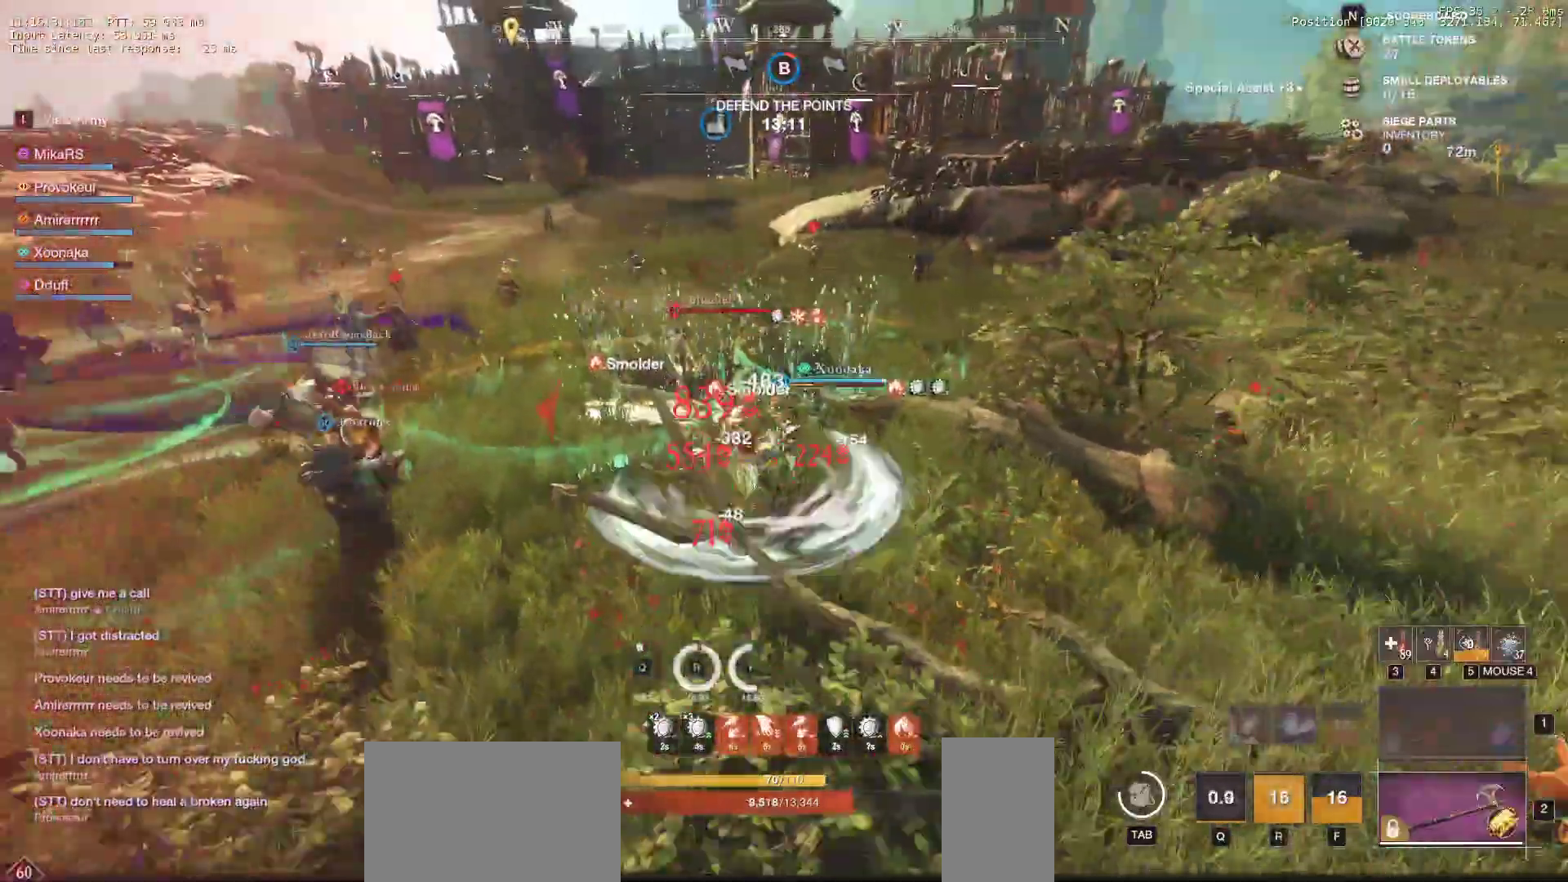
{"keys": ["a", "shift", "w"], "mouse": [], "events": [[200, "shift", "down"], [333, "shift", "up"], [383, "shift", "down"]]}
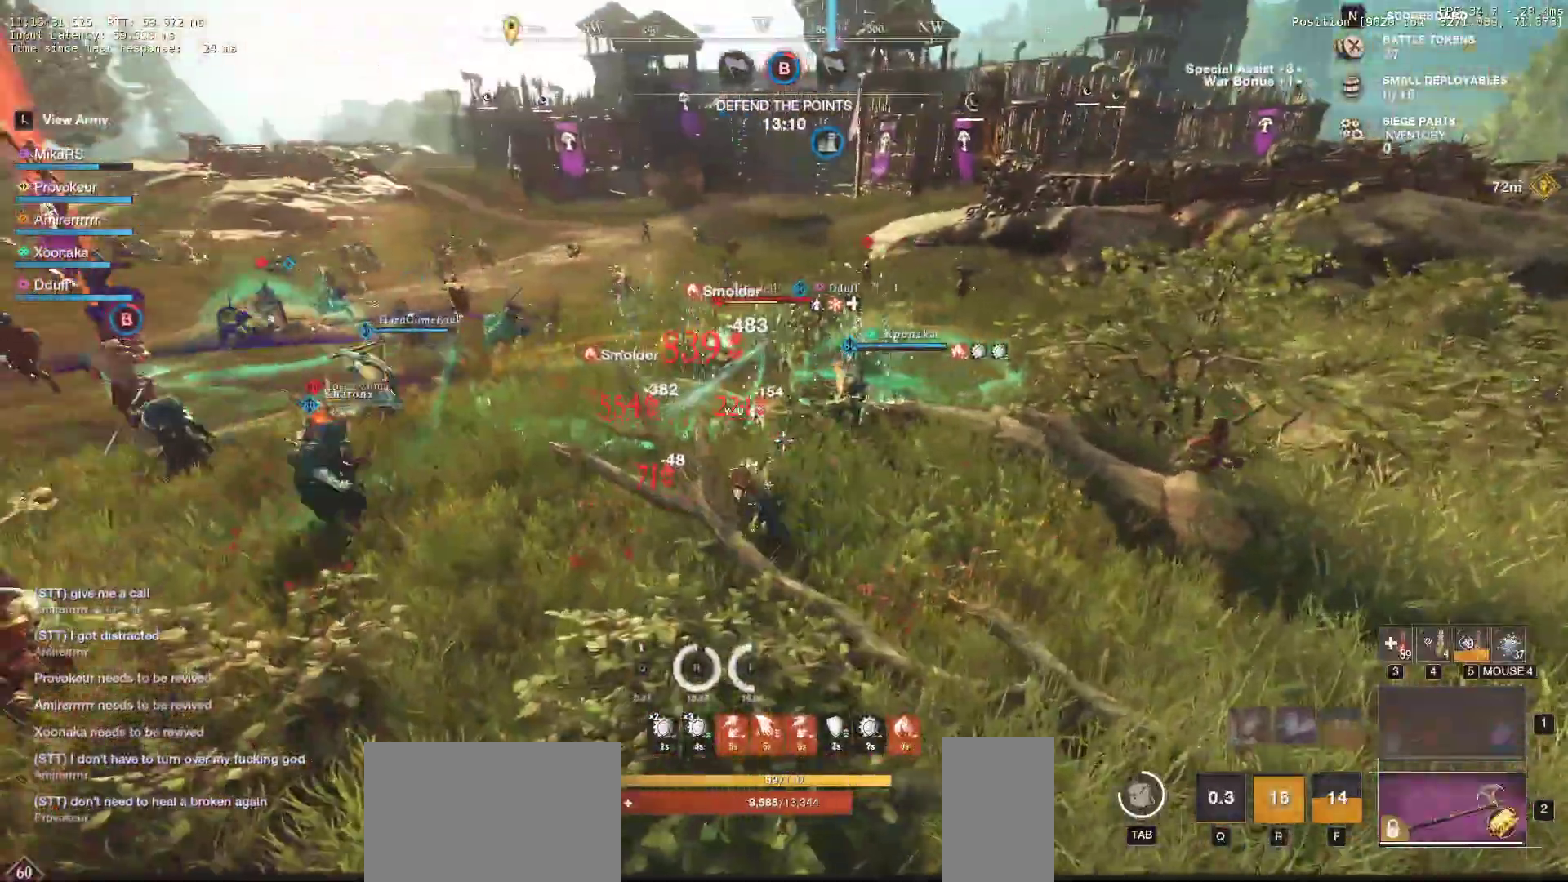
{"keys": ["w"], "mouse": ["wheel"], "events": [[17, "shift", "up"], [67, "shift", "down"], [200, "a", "up"], [200, "shift", "up"], [433, "mouse_wheel", "down"]]}
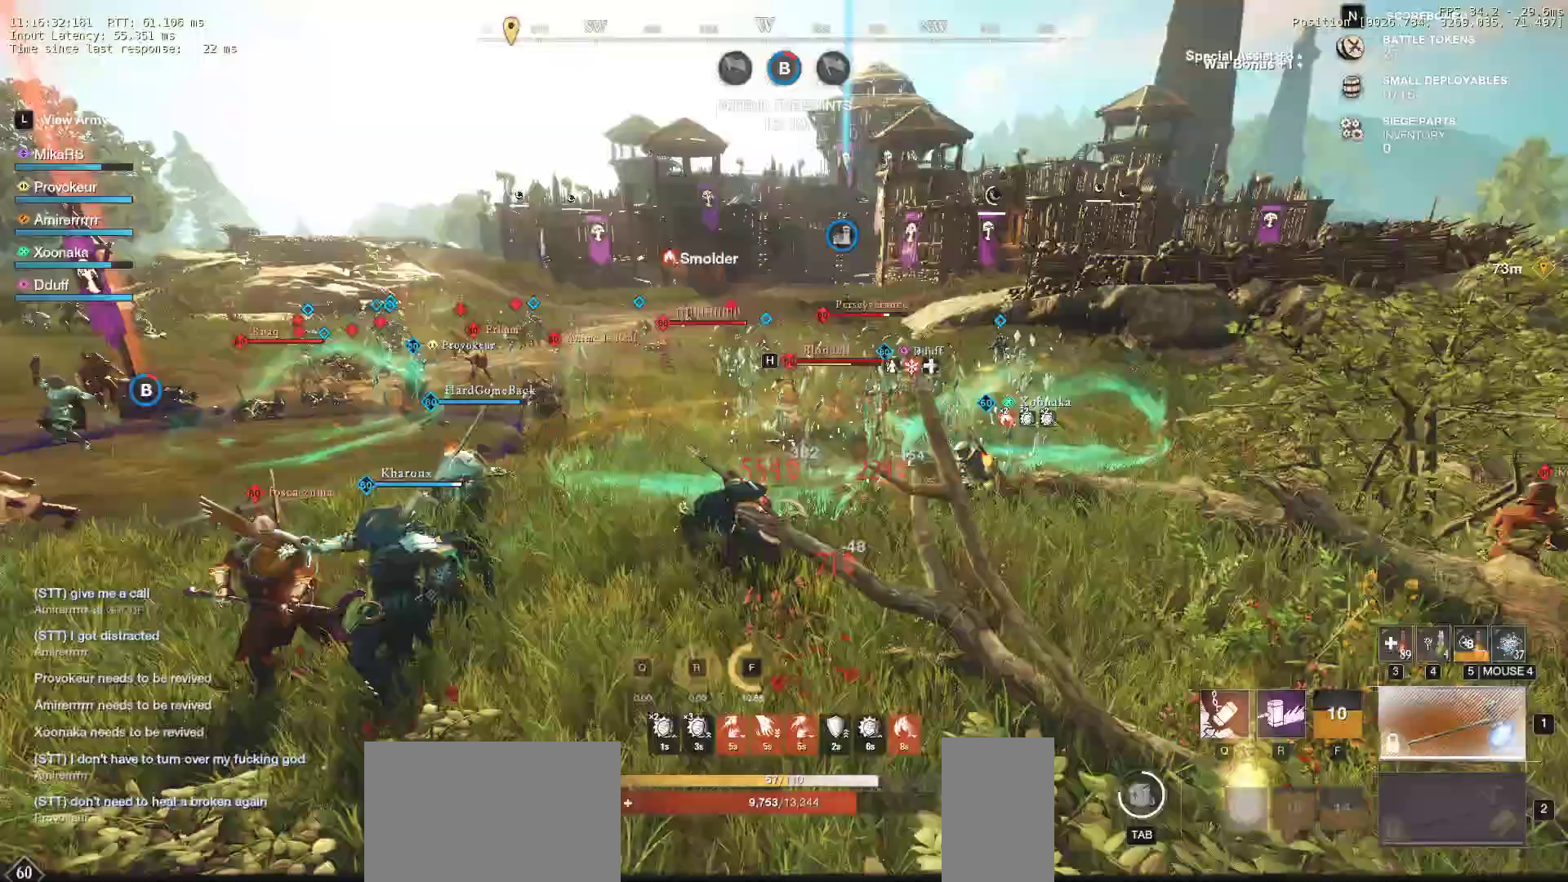
{"keys": ["w"], "mouse": [], "events": [[17, "mouse_wheel", "up"], [67, "space", "down"], [150, "space", "up"]]}
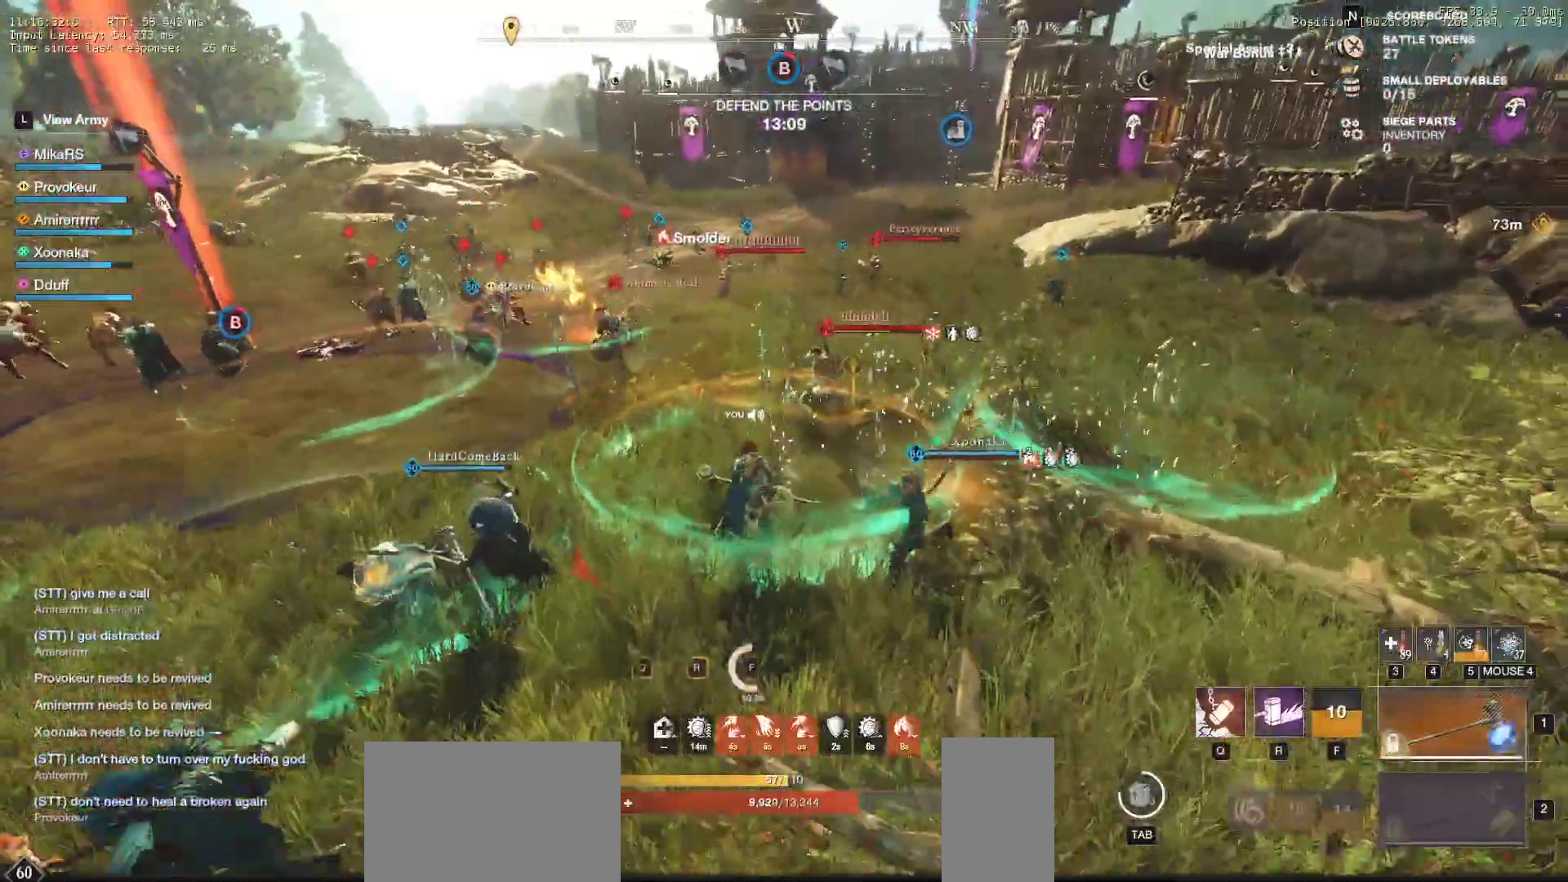
{"keys": ["w"], "mouse": [], "events": [[250, "q", "down"], [383, "q", "up"]]}
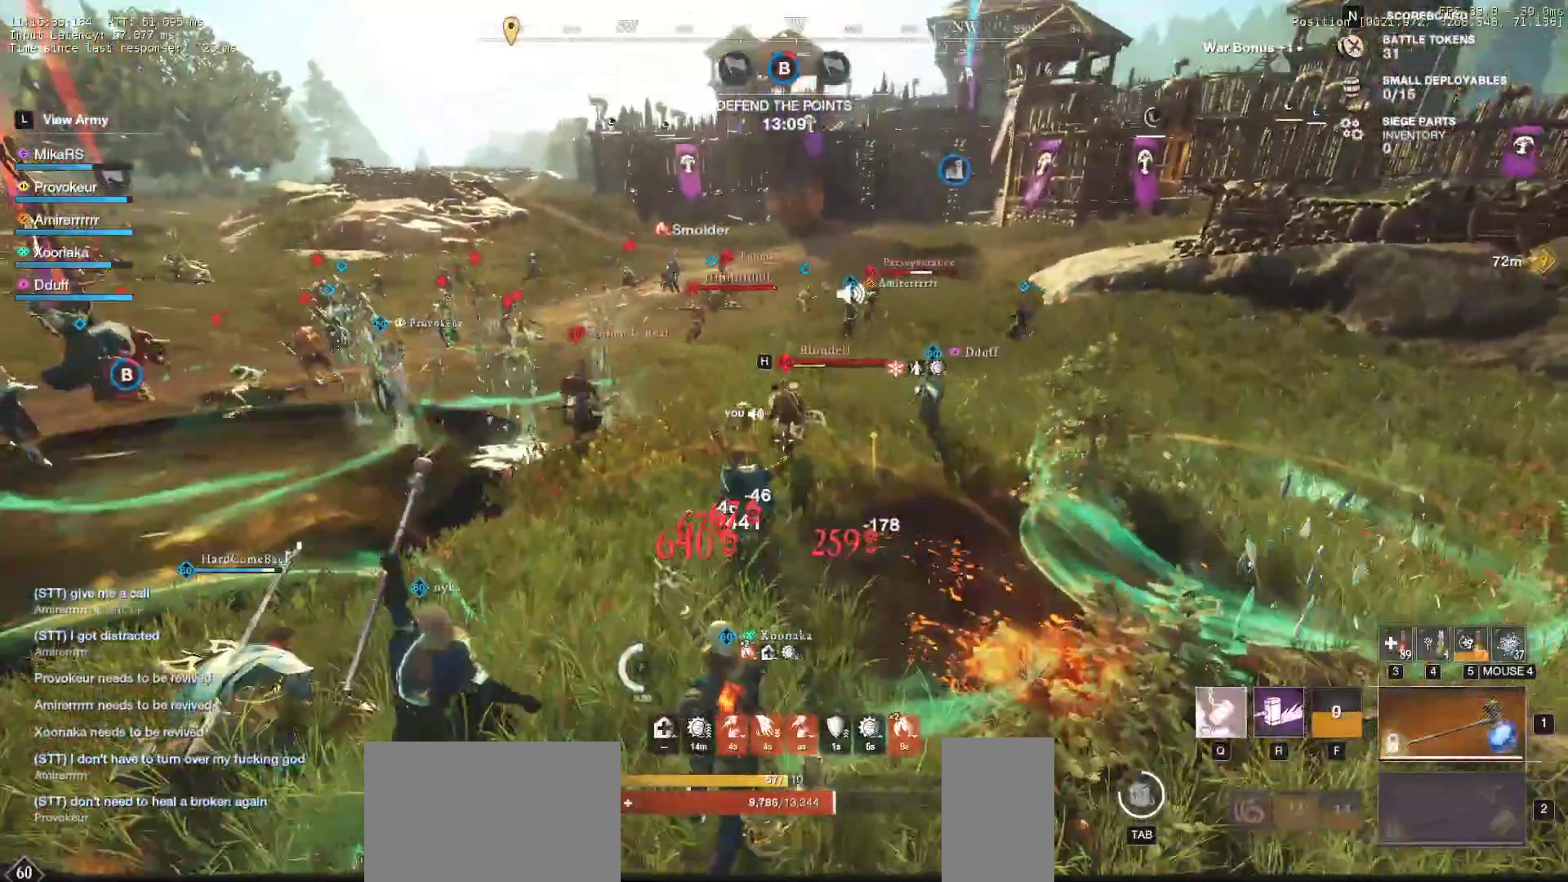
{"keys": ["w"], "mouse": [], "events": []}
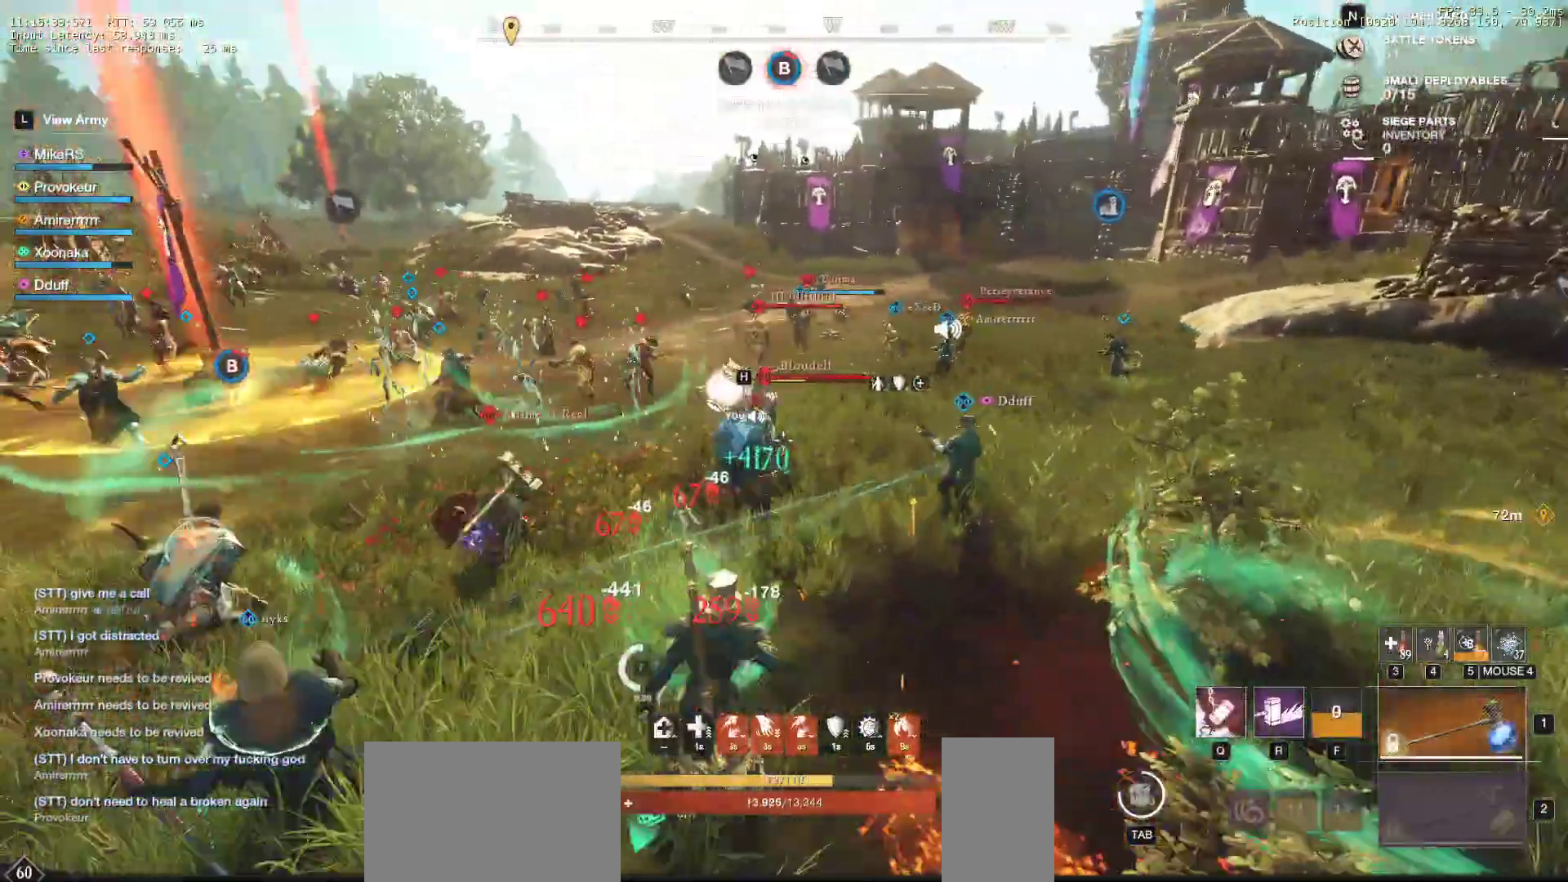
{"keys": ["d", "w"], "mouse": [], "events": [[83, "d", "down"], [183, "shift", "down"], [300, "shift", "up"], [350, "shift", "down"], [483, "shift", "up"]]}
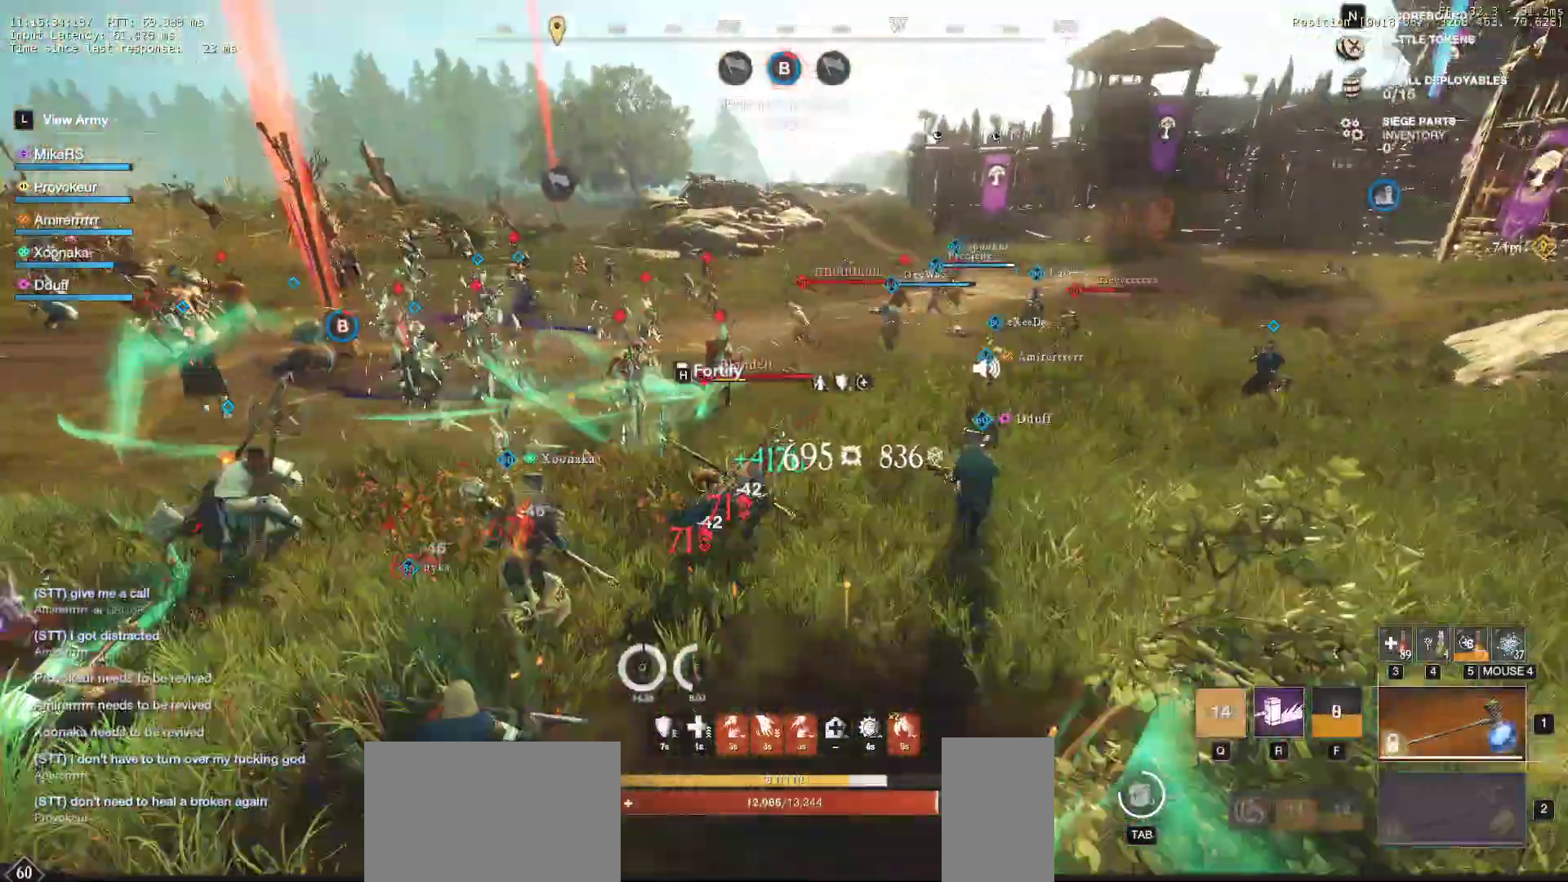
{"keys": ["w"], "mouse": [], "events": [[17, "mouse_left", "down"], [33, "d", "up"], [200, "w", "up"], [383, "mouse_left", "up"], [433, "w", "down"]]}
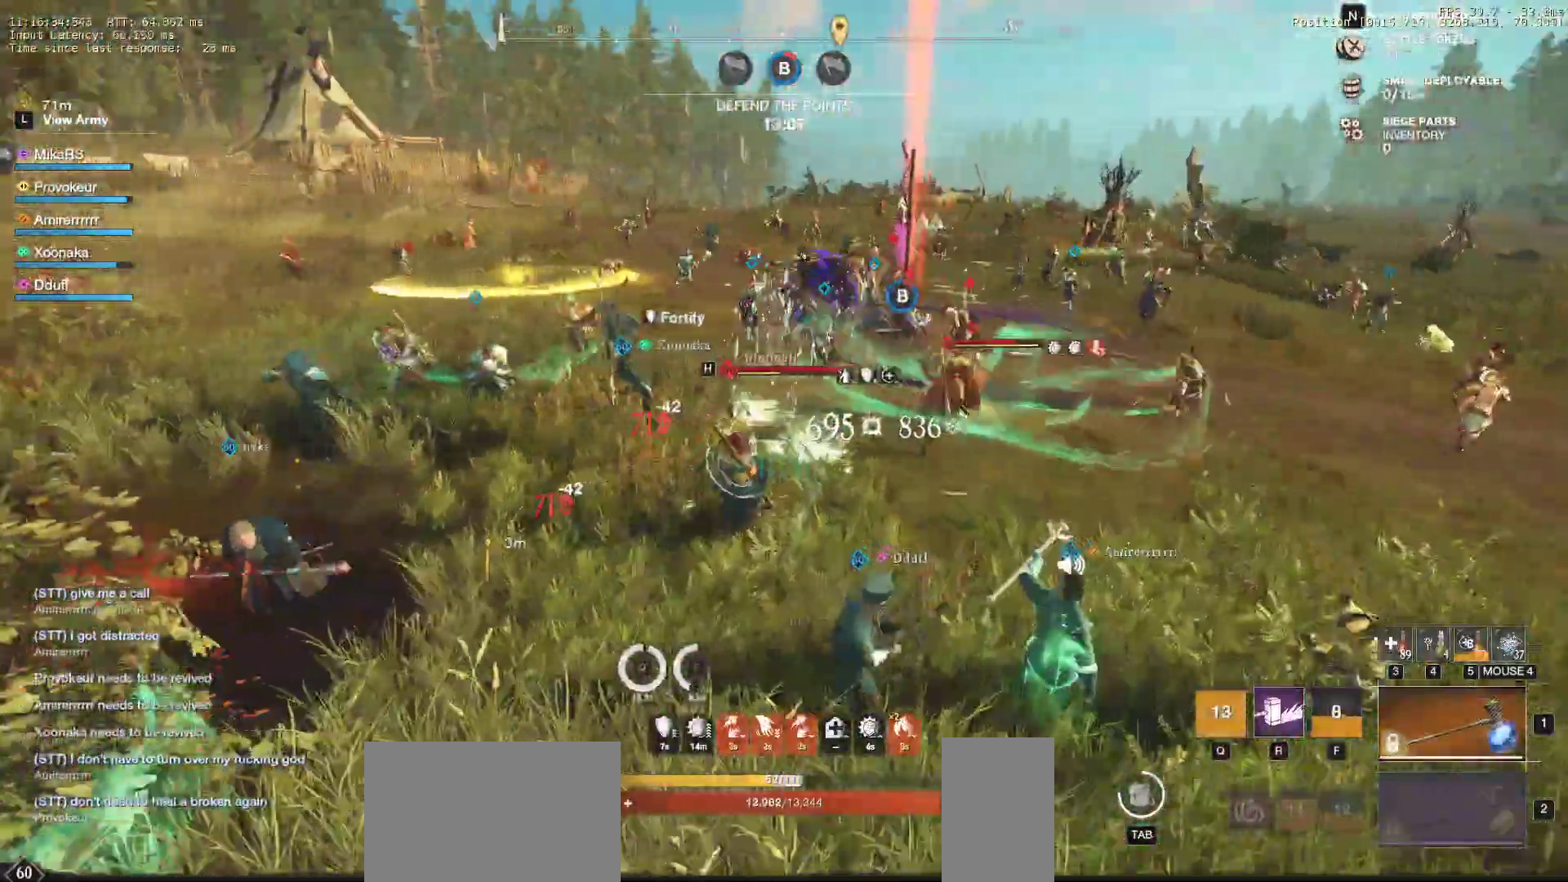
{"keys": ["w"], "mouse": [], "events": [[17, "a", "down"], [200, "a", "up"]]}
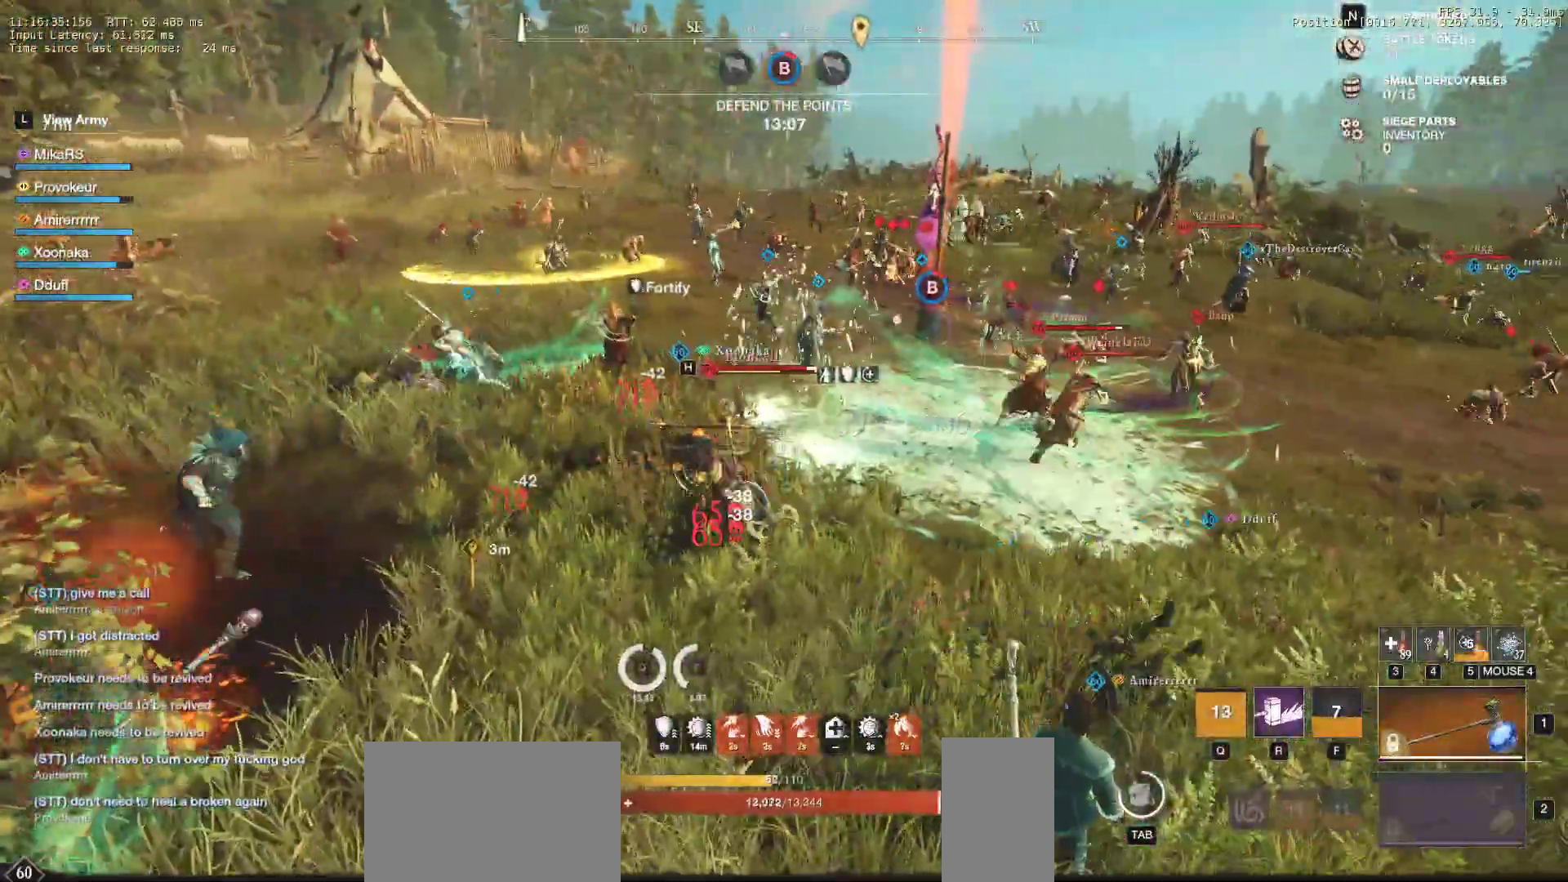
{"keys": ["a", "shift", "w"], "mouse": ["left"], "events": [[67, "mouse_left", "down"], [233, "a", "down"], [483, "shift", "down"]]}
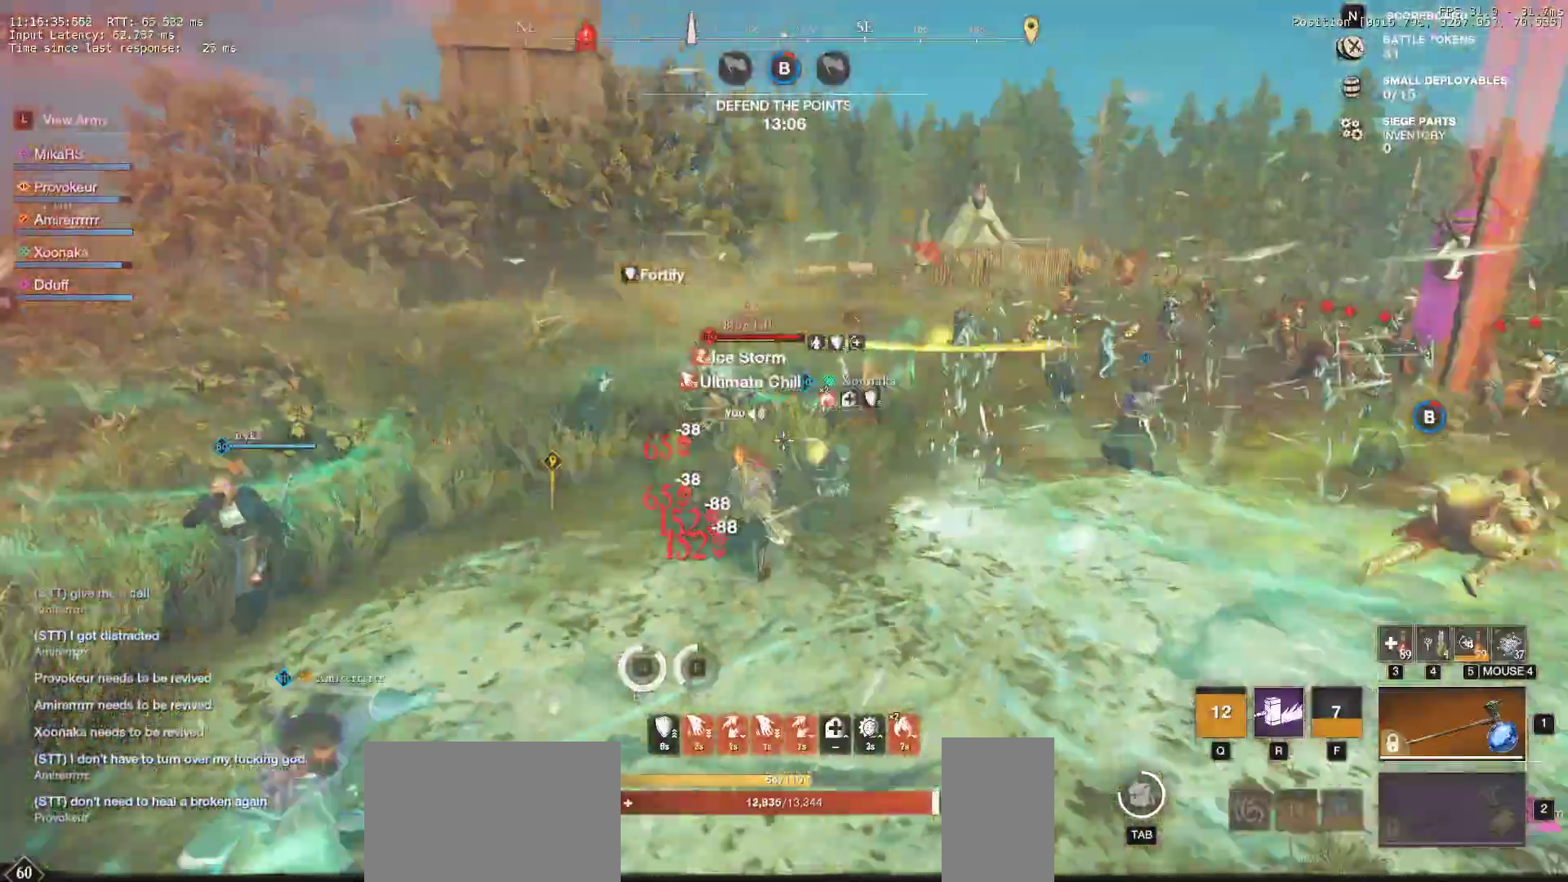
{"keys": ["a", "w"], "mouse": [], "events": [[17, "mouse_left", "up"], [150, "shift", "up"], [217, "a", "up"], [217, "r", "down"], [317, "r", "up"], [367, "r", "down"], [467, "a", "down"], [467, "r", "up"]]}
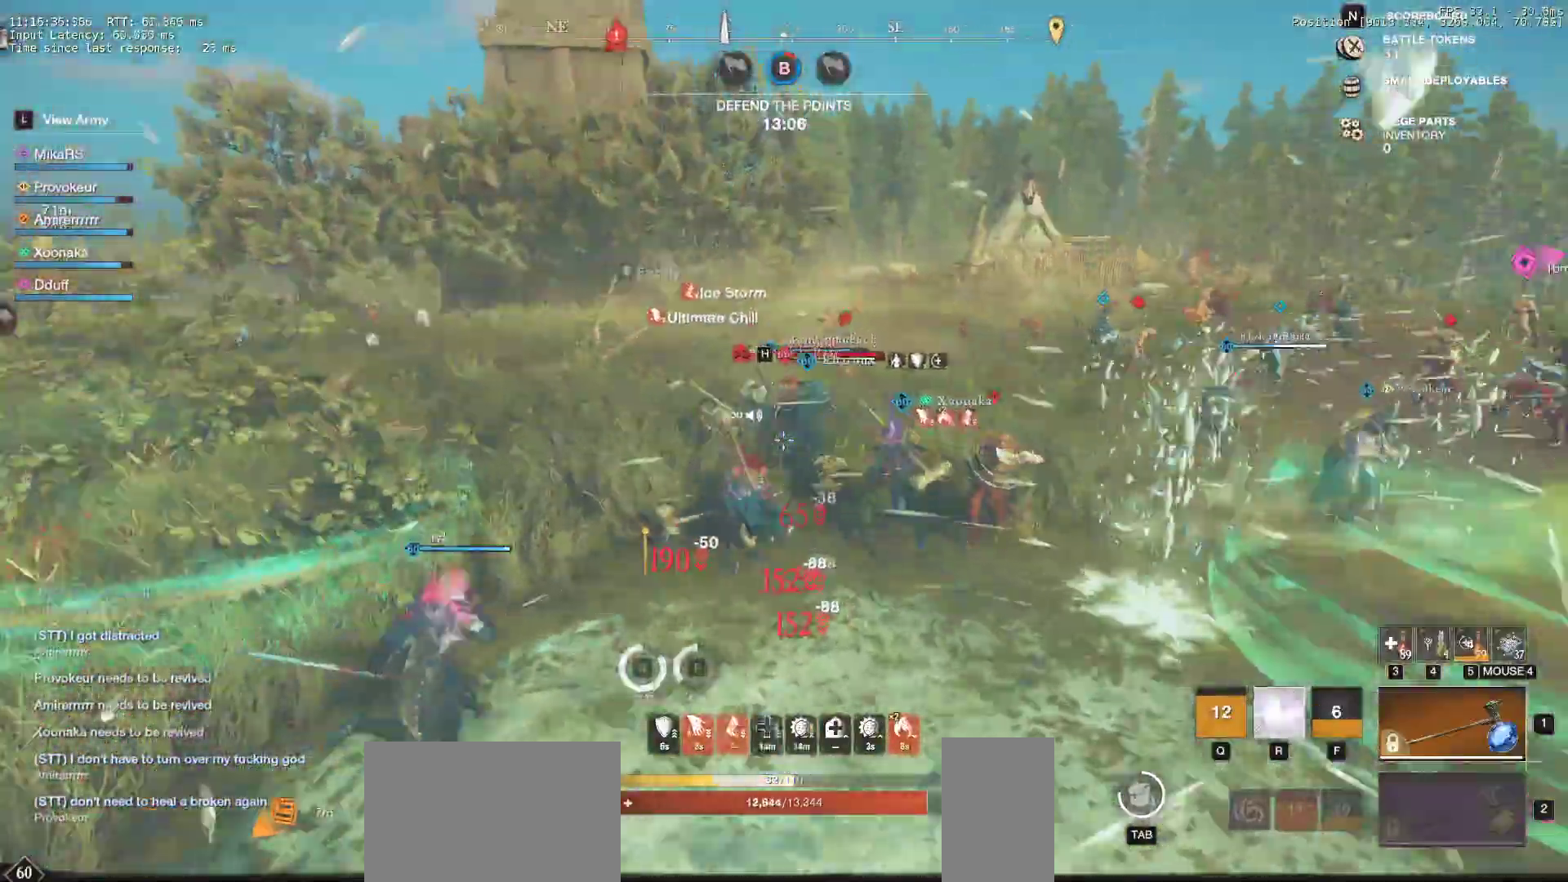
{"keys": ["a", "s"], "mouse": [], "events": [[117, "w", "up"], [183, "s", "down"], [267, "a", "up"], [417, "a", "down"]]}
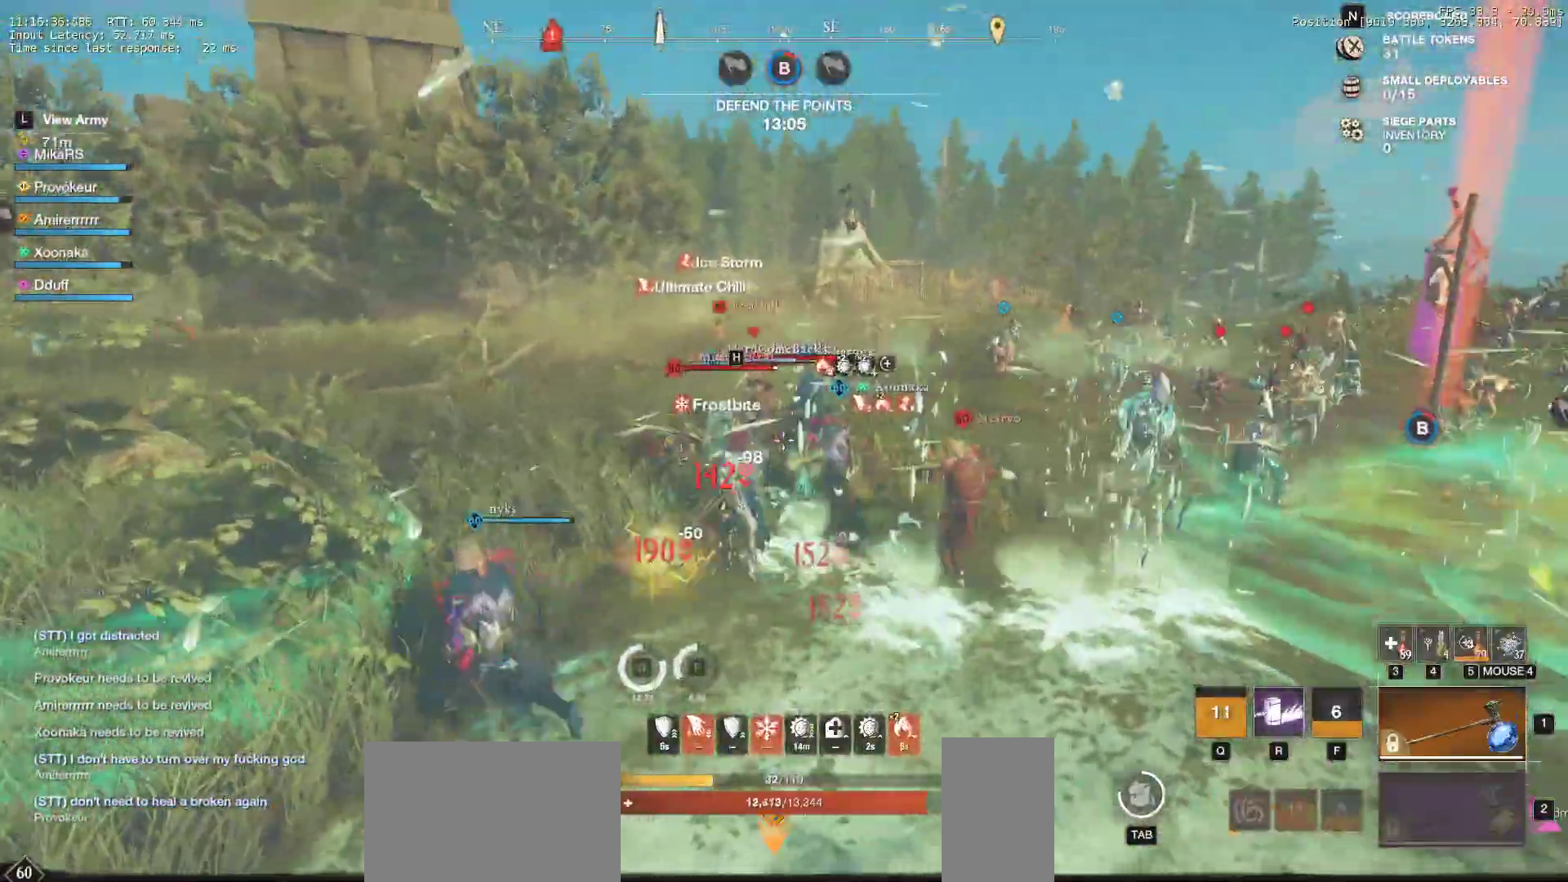
{"keys": ["a", "w"], "mouse": [], "events": [[250, "s", "up"], [483, "w", "down"]]}
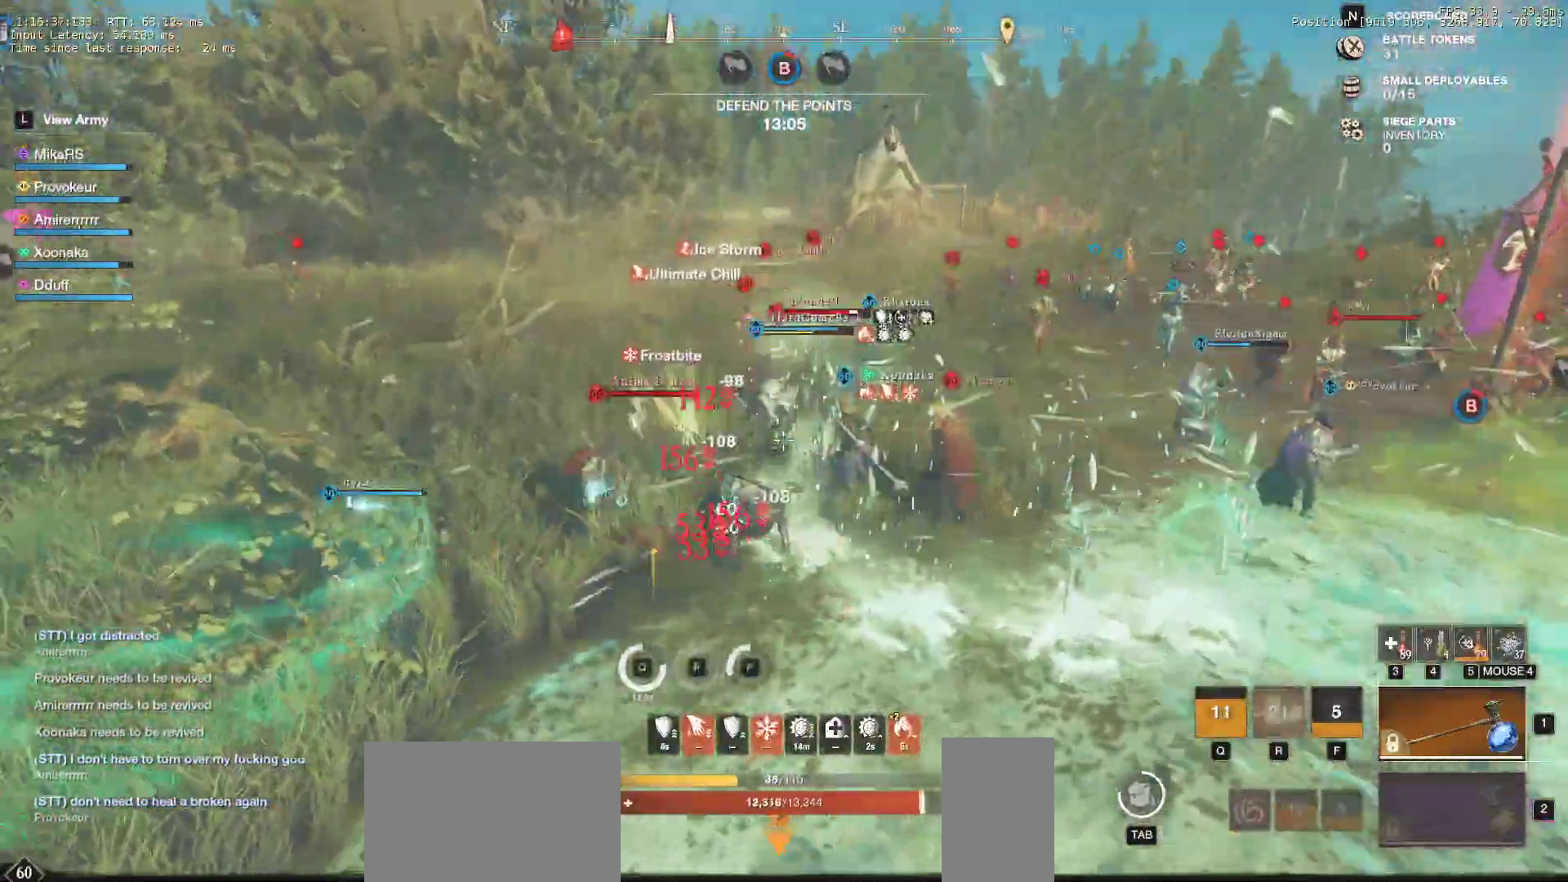
{"keys": ["a", "shift", "w"], "mouse": [], "events": [[67, "shift", "down"], [167, "shift", "up"], [233, "shift", "down"], [350, "shift", "up"], [417, "shift", "down"]]}
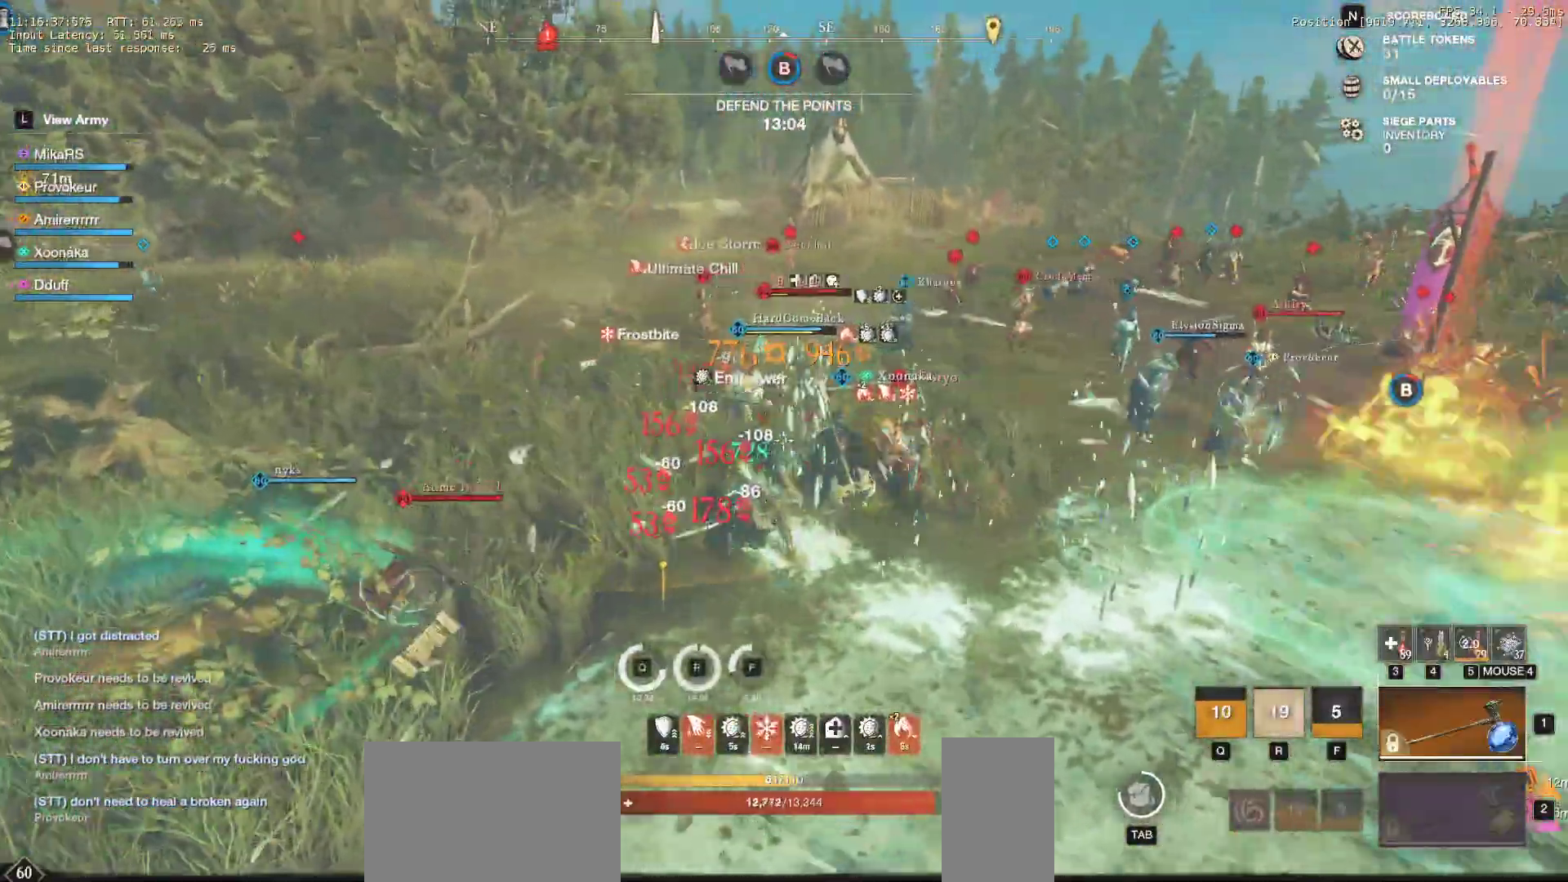
{"keys": ["w"], "mouse": [], "events": [[83, "shift", "up"], [133, "a", "up"]]}
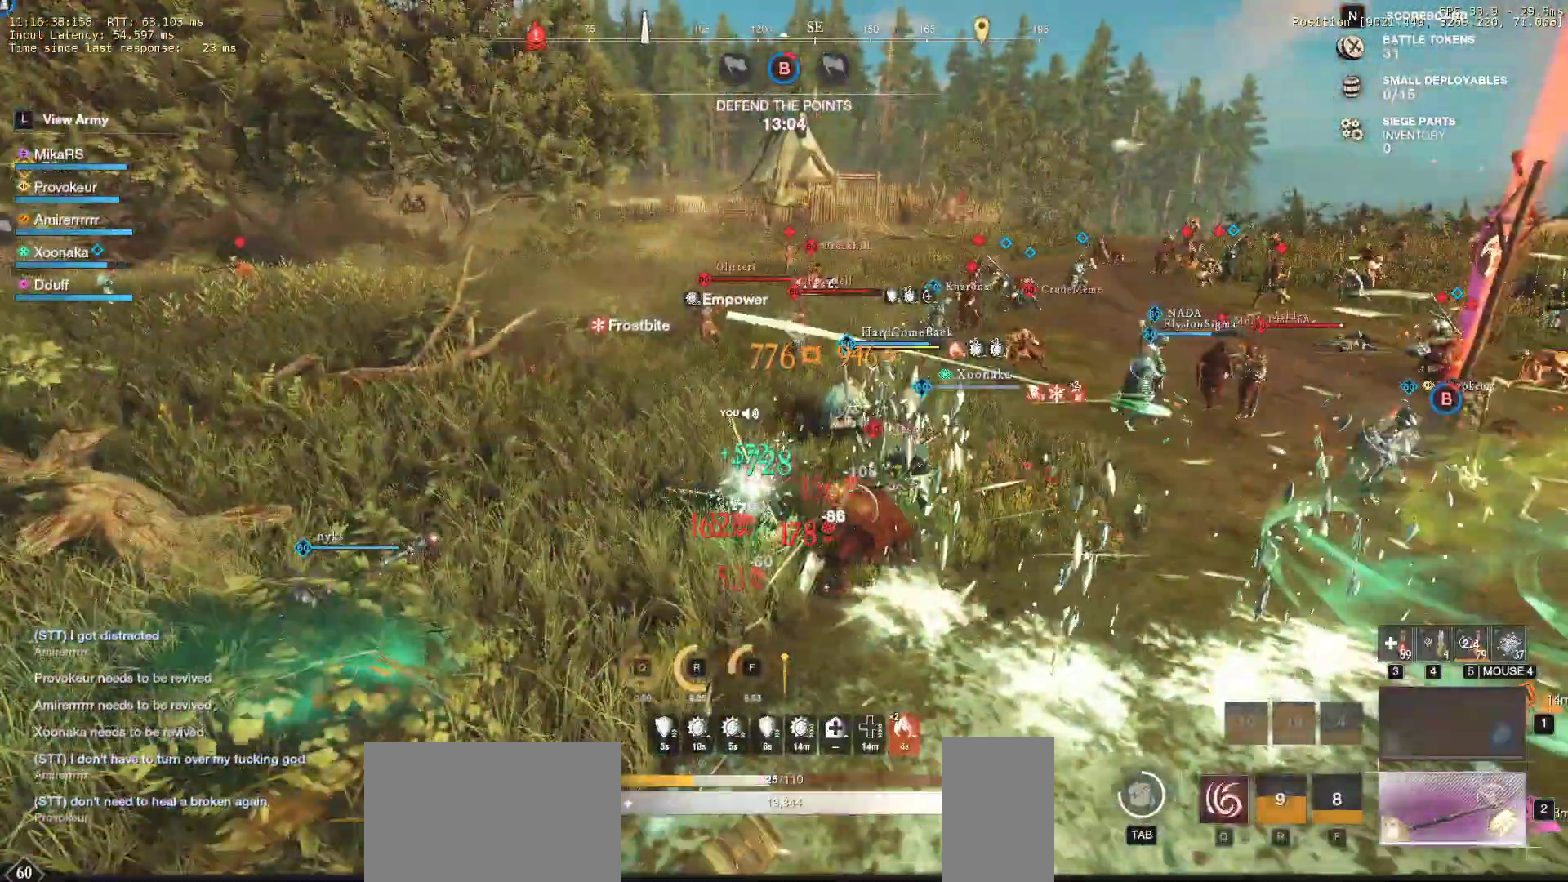
{"keys": ["d", "w"], "mouse": []}
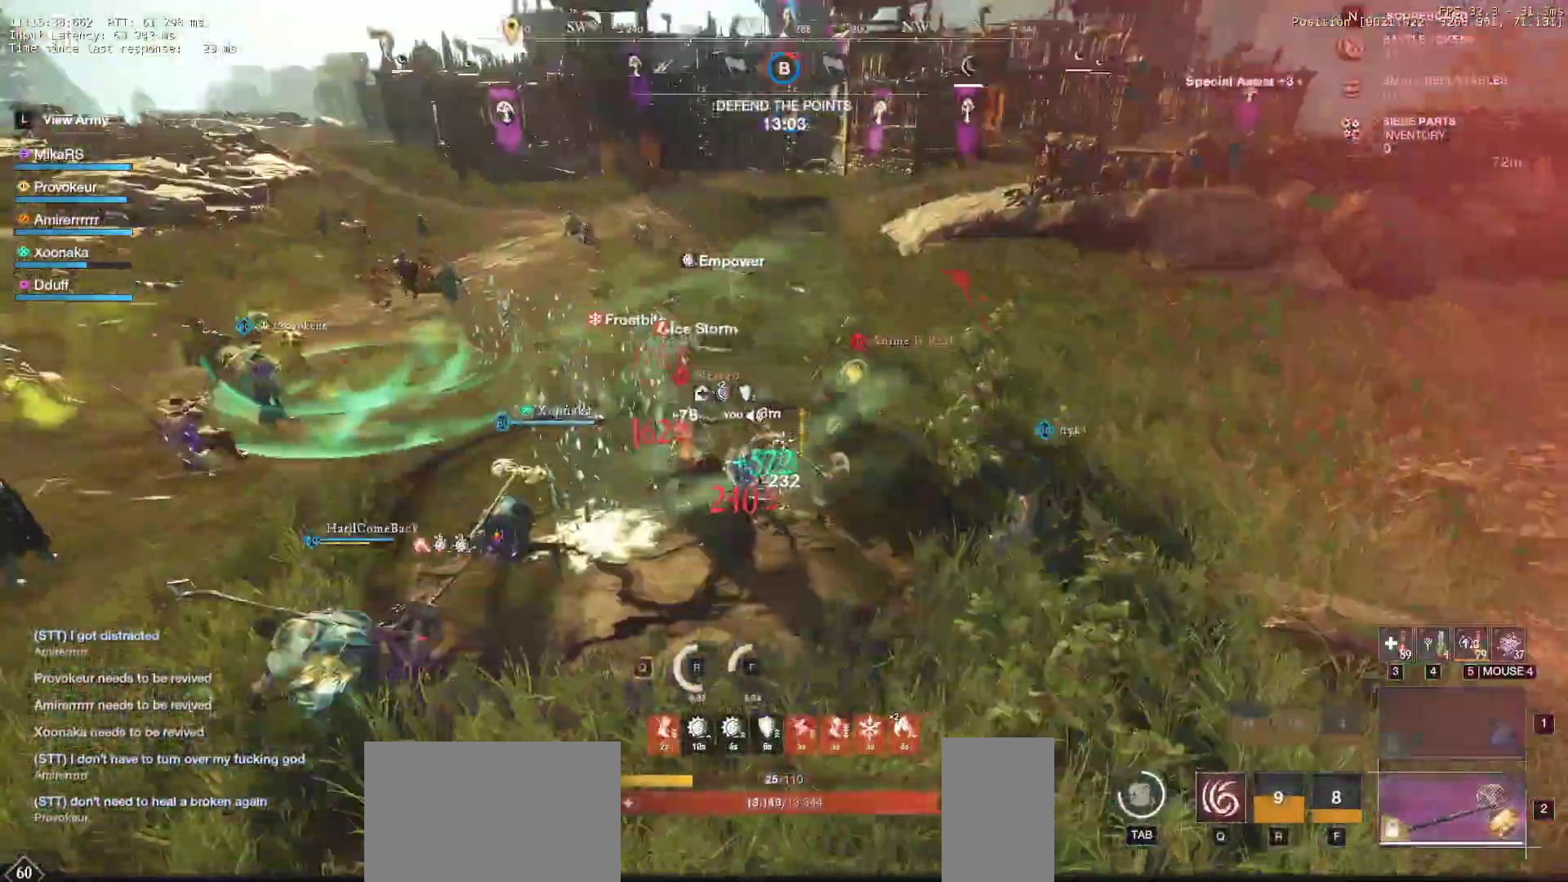
{"keys": ["d", "q", "w"], "mouse": [], "events": [[17, "mouse_left", "down"], [33, "d", "up"], [117, "mouse_left", "up"], [200, "mouse_left", "down"], [233, "d", "down"], [300, "q", "down"], [317, "mouse_left", "up"], [383, "mouse_left", "down"], [417, "w", "up"], [450, "q", "up"], [467, "q", "down"], [467, "w", "down"], [483, "mouse_left", "up"]]}
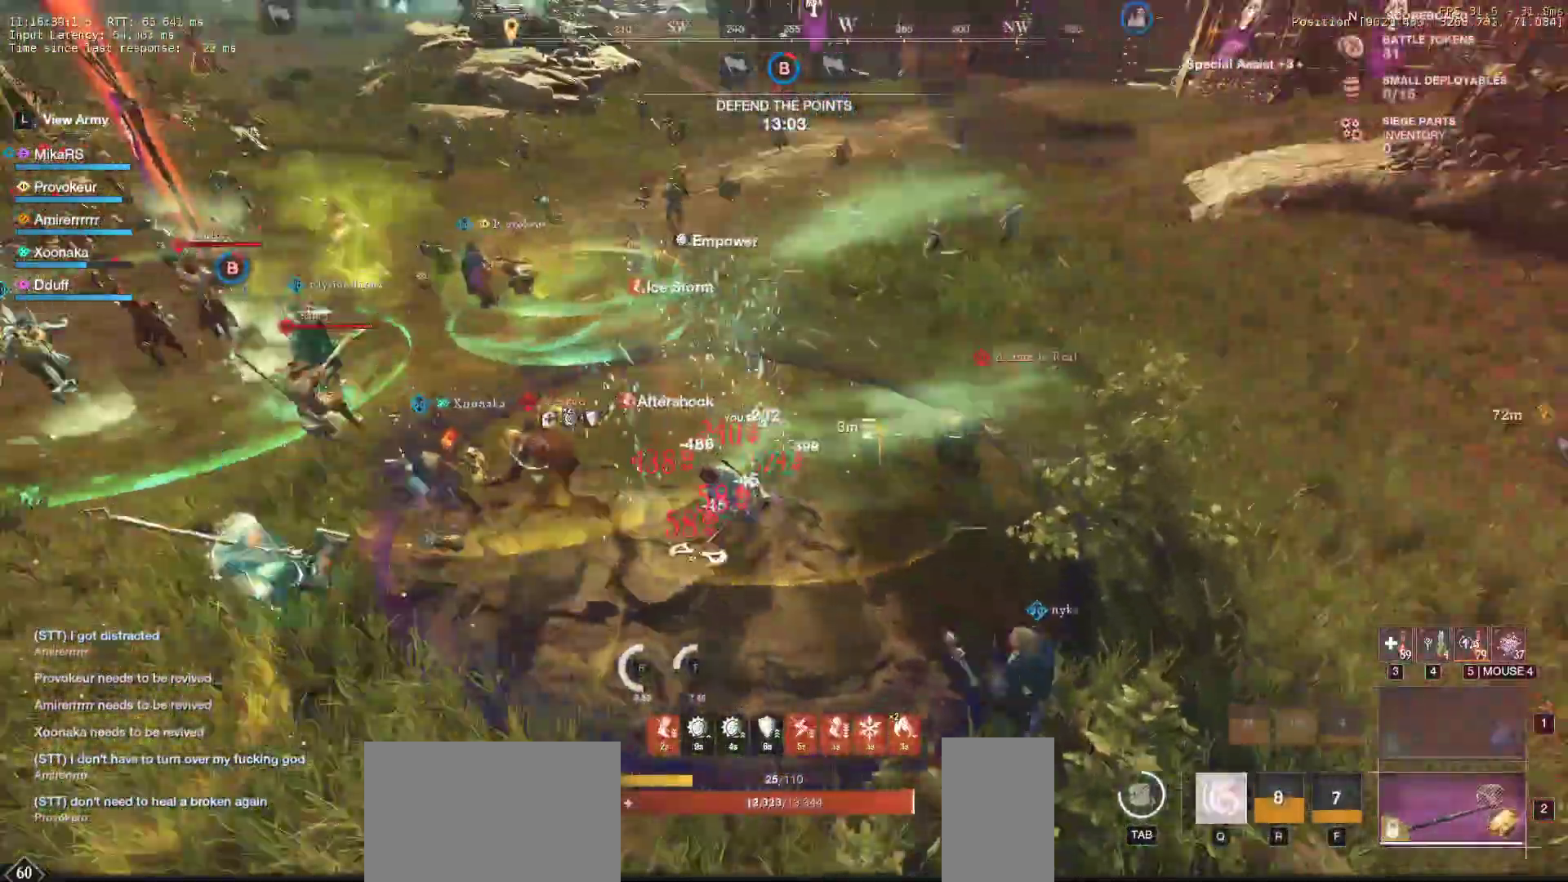
{"keys": ["d", "s"], "mouse": [], "events": [[50, "mouse_wheel", "down"], [67, "q", "up"], [100, "w", "up"], [133, "w", "down"], [150, "mouse_wheel", "up"], [150, "q", "down"], [183, "mouse_left", "down"], [217, "q", "up"], [283, "w", "up"], [300, "mouse_left", "up"], [367, "mouse_left", "down"], [467, "mouse_left", "up"], [483, "s", "down"]]}
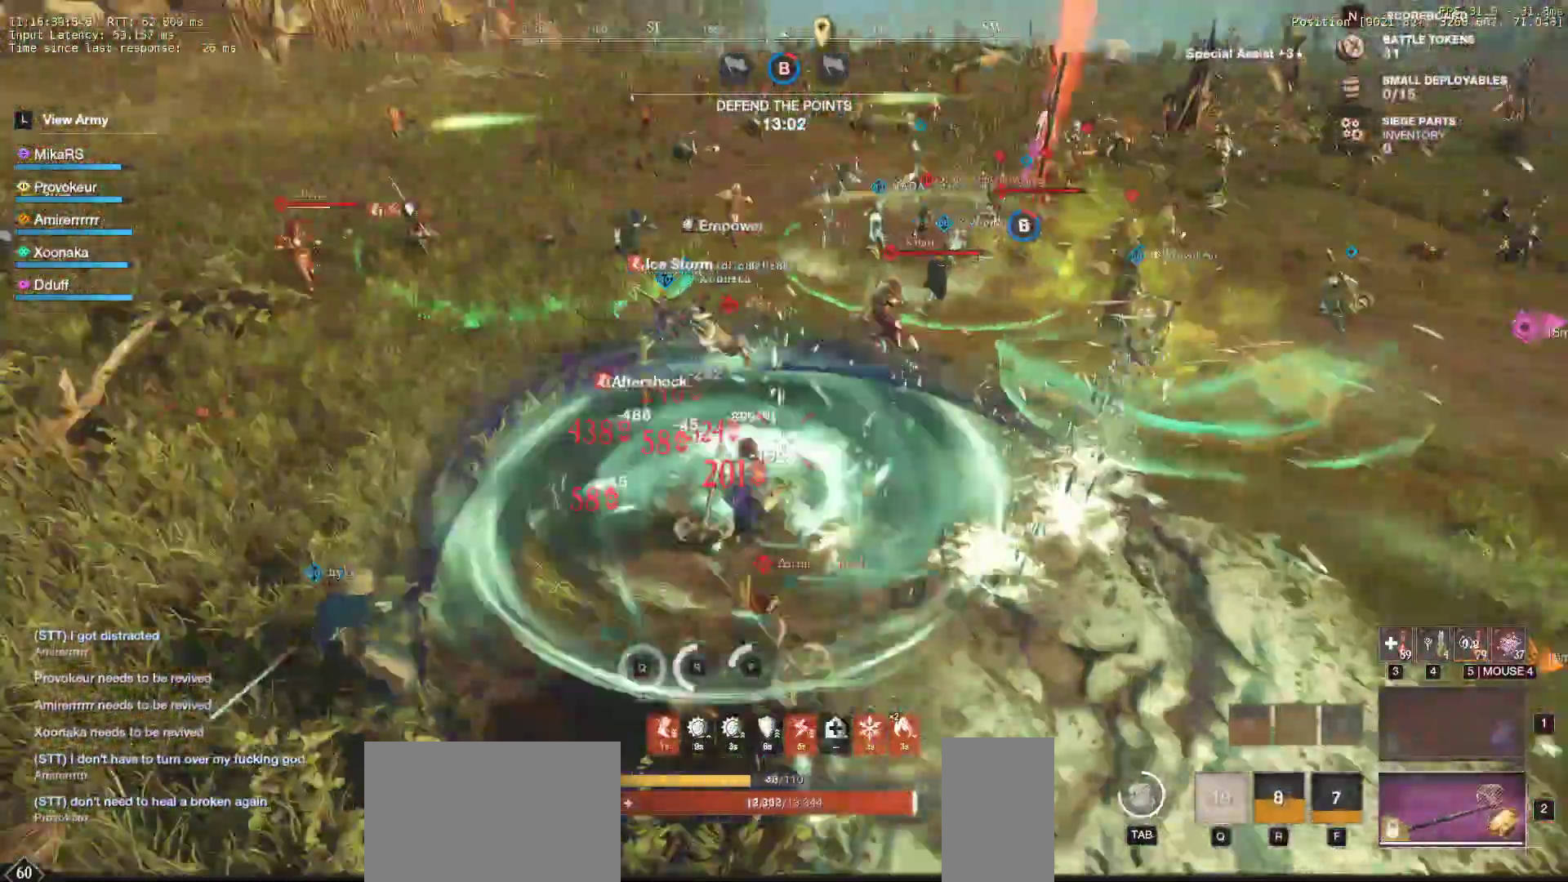
{"keys": ["s"], "mouse": [], "events": [[17, "mouse_left", "down"], [150, "d", "up"], [167, "mouse_left", "up"], [317, "mouse_right", "down"], [333, "shift", "down"], [367, "mouse_right", "up"], [433, "shift", "up"]]}
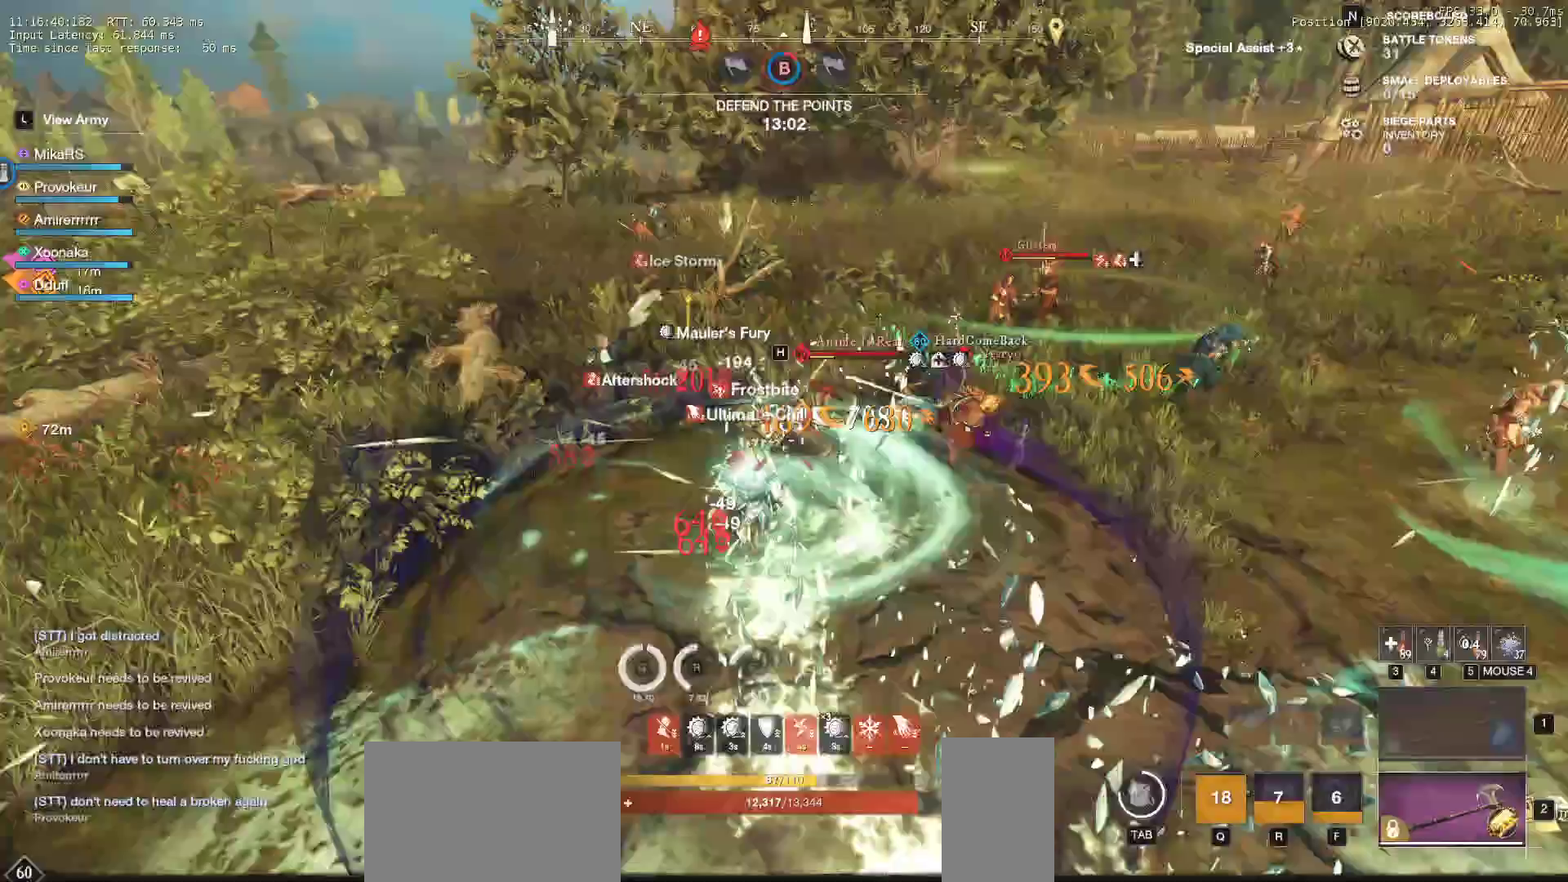
{"keys": [], "mouse": ["left"], "events": [[17, "shift", "down"], [117, "shift", "up"], [233, "mouse_left", "down"], [350, "mouse_left", "up"], [433, "mouse_left", "down"], [433, "s", "up"]]}